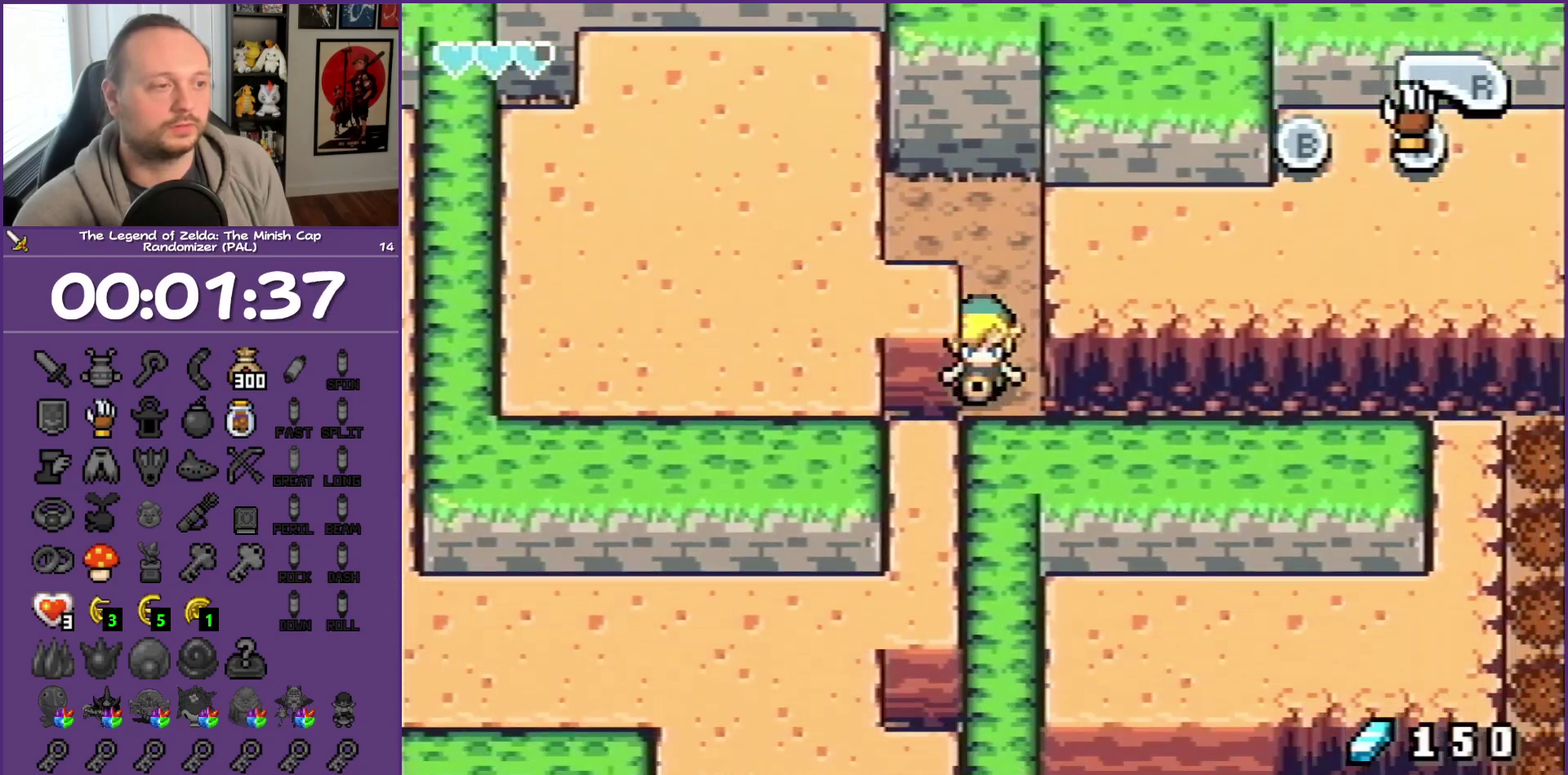
Gameplay with a controller (Nintendo layout); each line is a JSON object with the inputs held at the frame after it. "events" lists button and stick changes between this image and that frame as [ms after this image, input, new state], when the widget could be followed in between. Not read: L3 R3.
{"buttons": ["DPAD_DOWN", "DPAD_RIGHT"], "events": [[117, "DPAD_LEFT", "down"], [250, "DPAD_DOWN", "up"], [300, "DPAD_DOWN", "down"], [333, "DPAD_LEFT", "up"], [400, "DPAD_RIGHT", "down"]]}
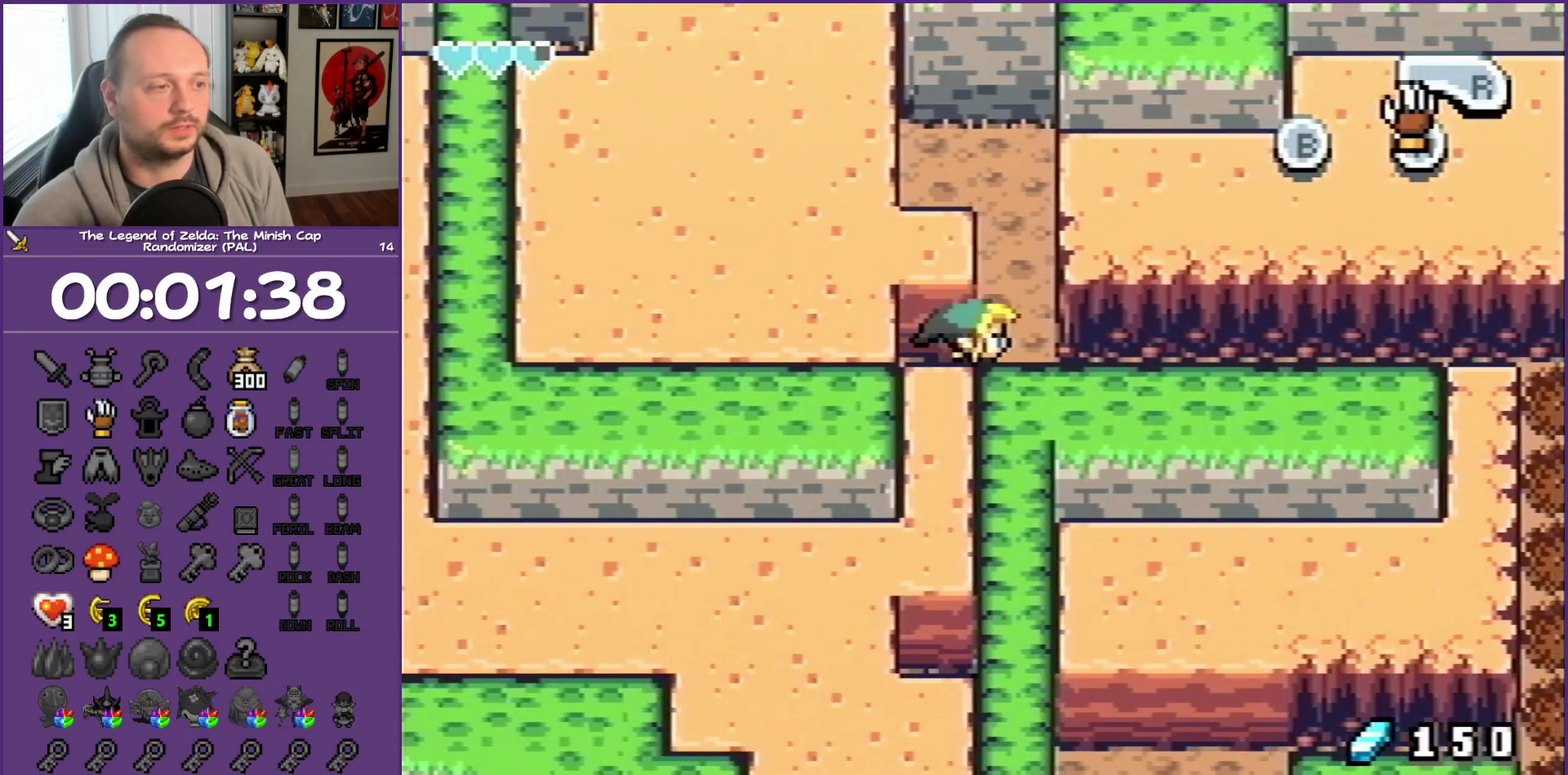
{"buttons": ["DPAD_LEFT"]}
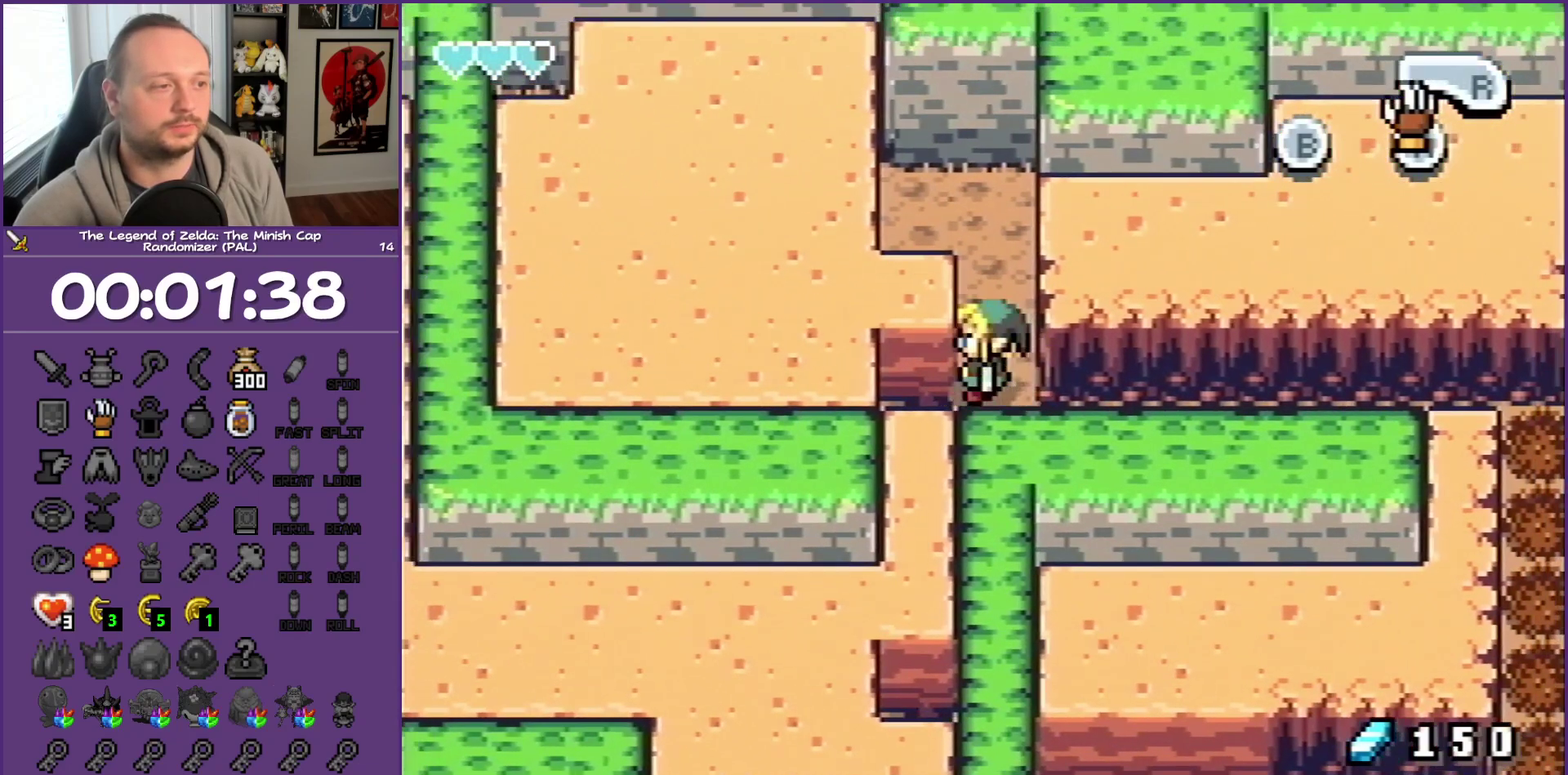
{"buttons": ["DPAD_UP", "DPAD_LEFT"], "events": [[67, "DPAD_LEFT", "up"], [67, "DPAD_UP", "down"], [250, "DPAD_LEFT", "down"]]}
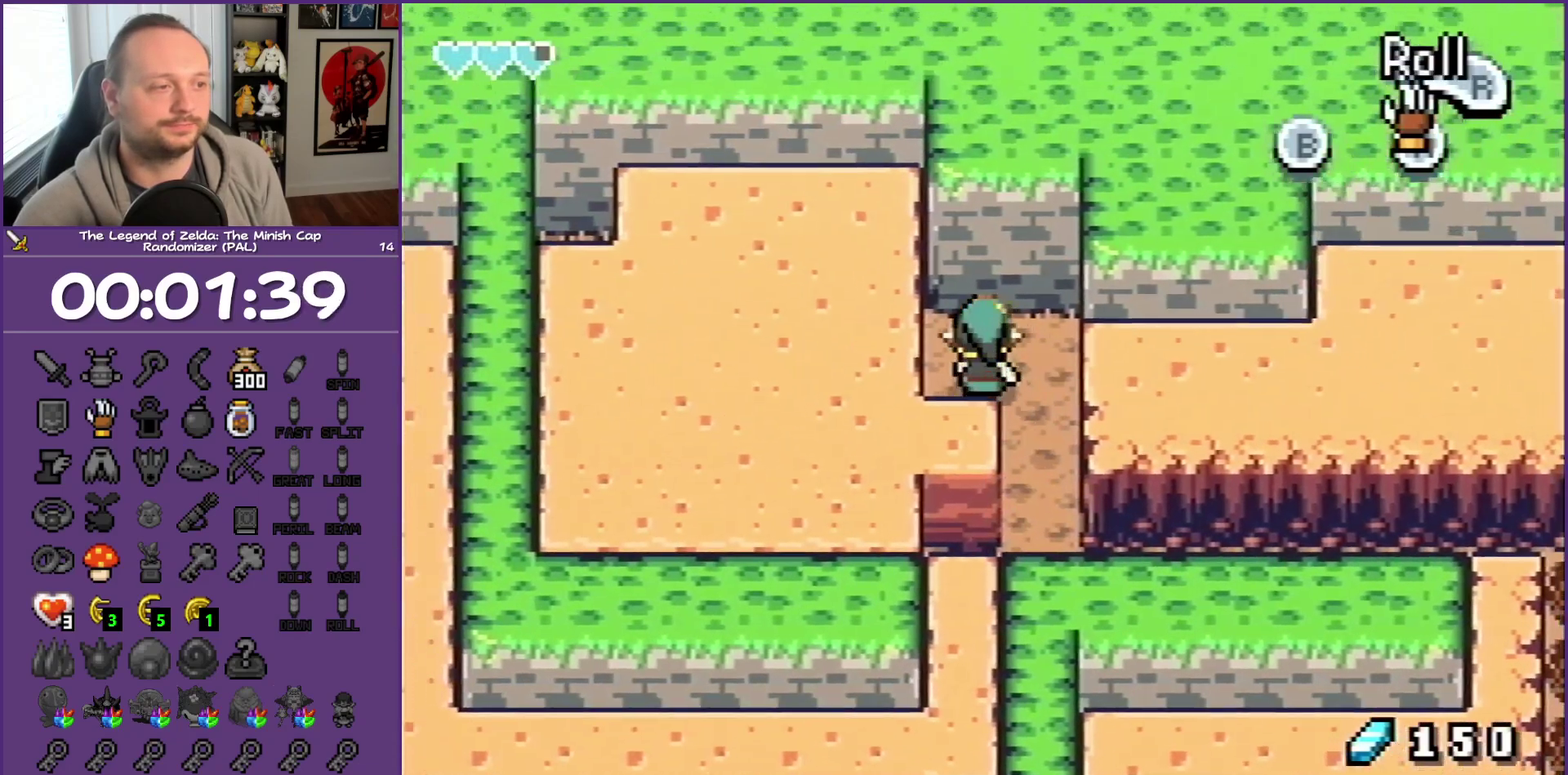
{"buttons": ["A", "DPAD_LEFT"], "events": [[167, "DPAD_UP", "up"], [217, "A", "down"]]}
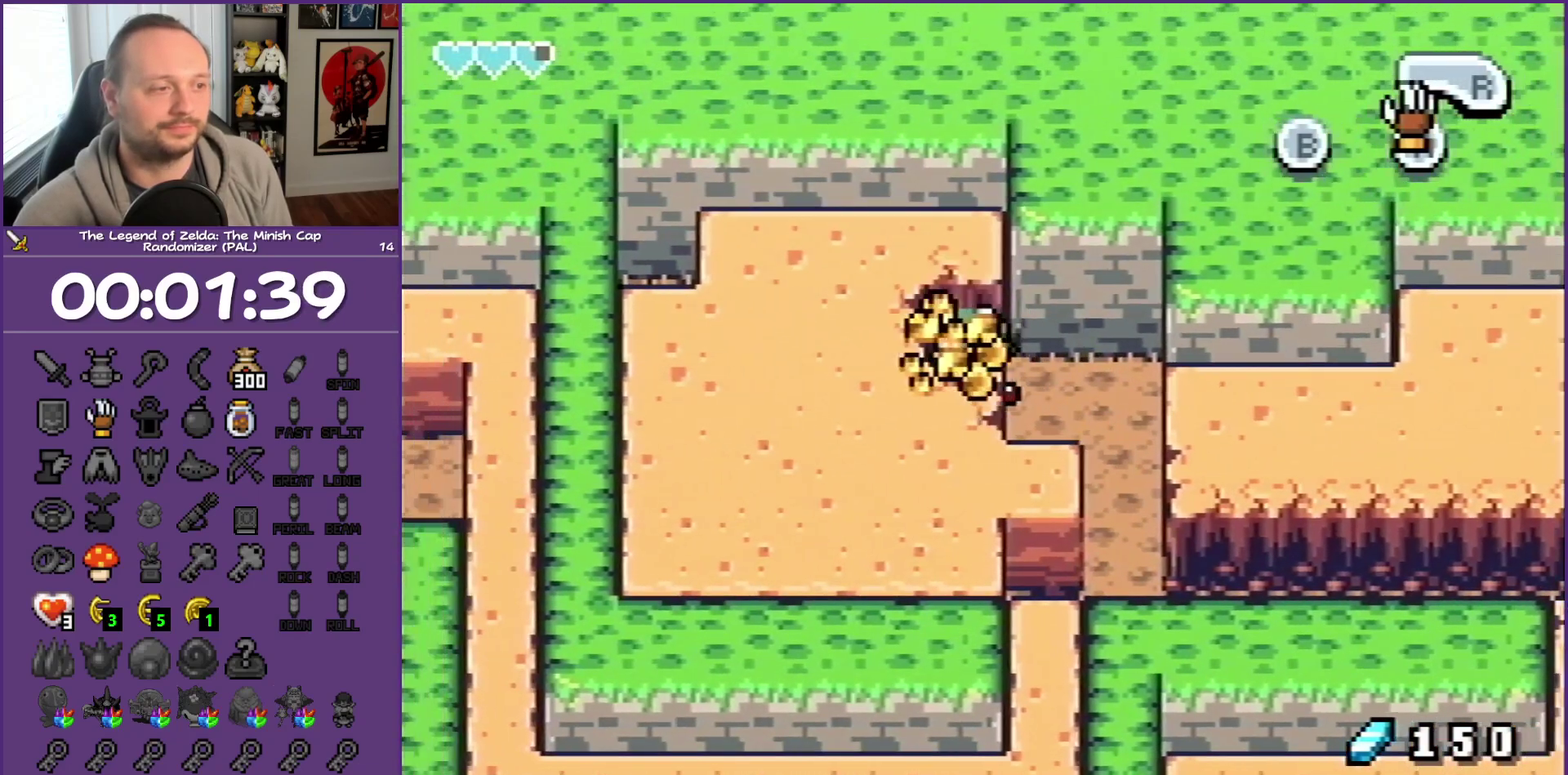
{"buttons": ["A", "DPAD_LEFT"], "events": [[83, "A", "up"], [317, "A", "down"]]}
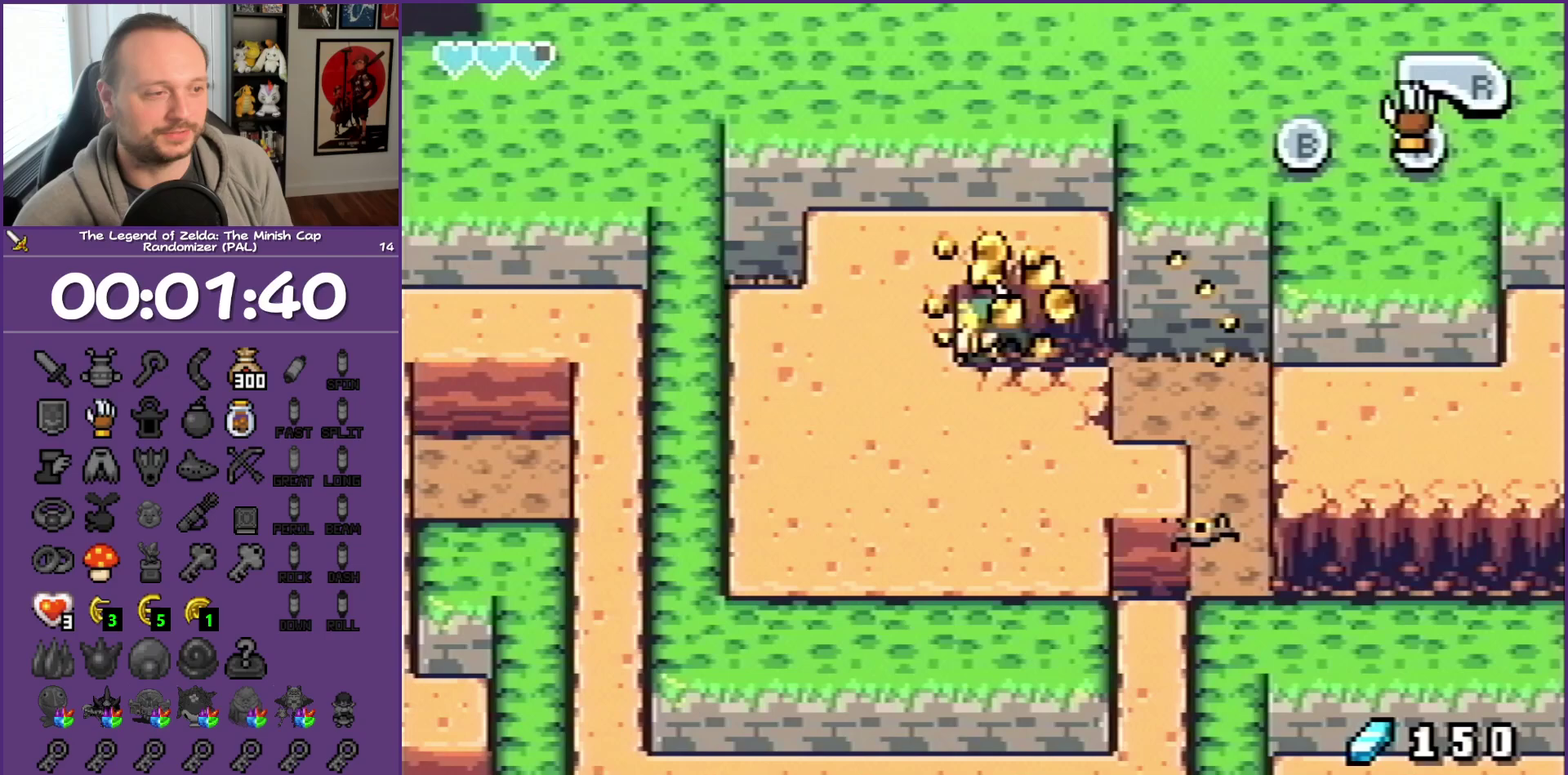
{"buttons": ["A", "DPAD_LEFT"], "events": [[150, "A", "up"], [267, "A", "down"]]}
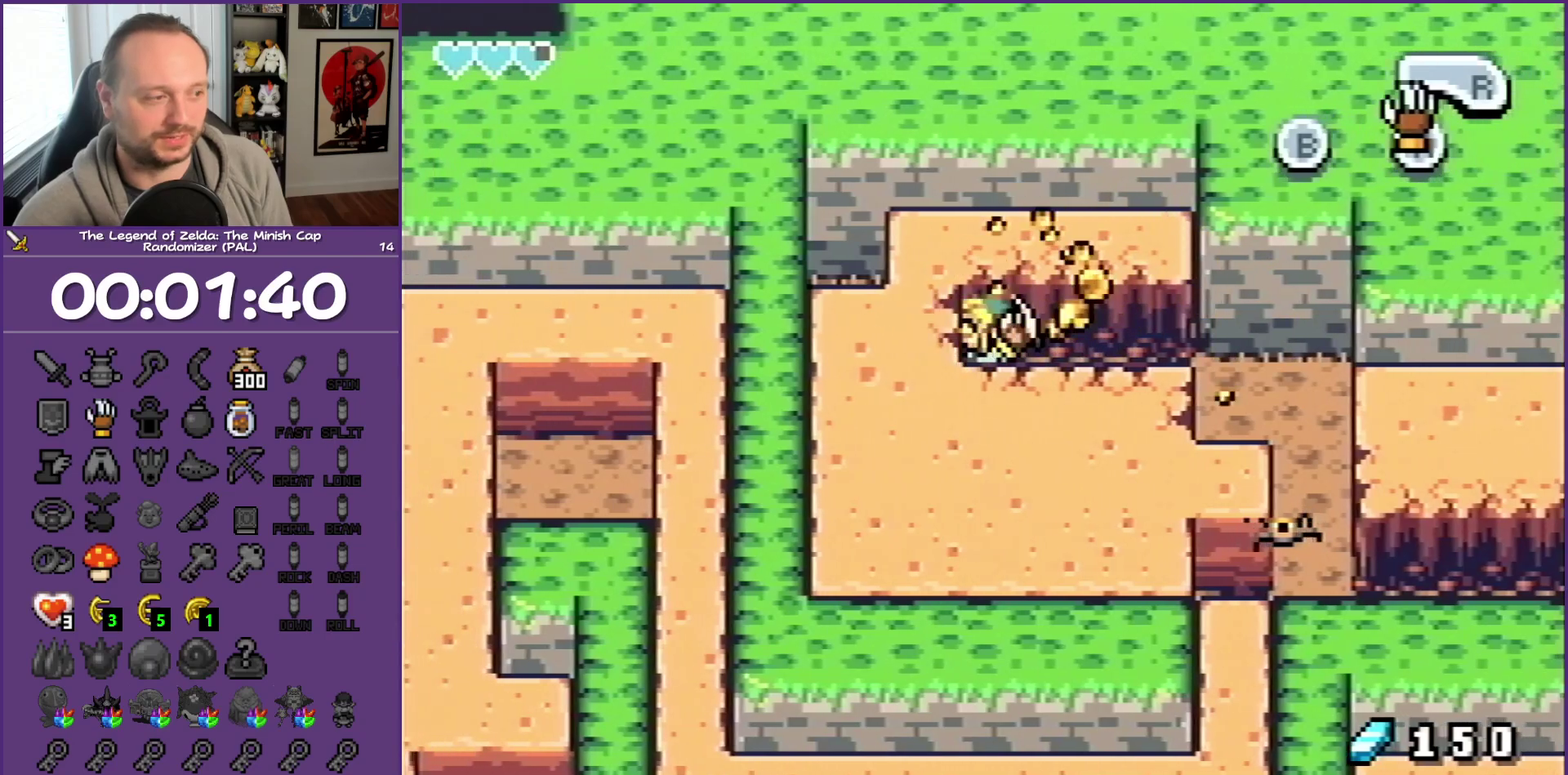
{"buttons": ["DPAD_LEFT"], "events": [[217, "A", "up"], [283, "A", "down"], [467, "A", "up"]]}
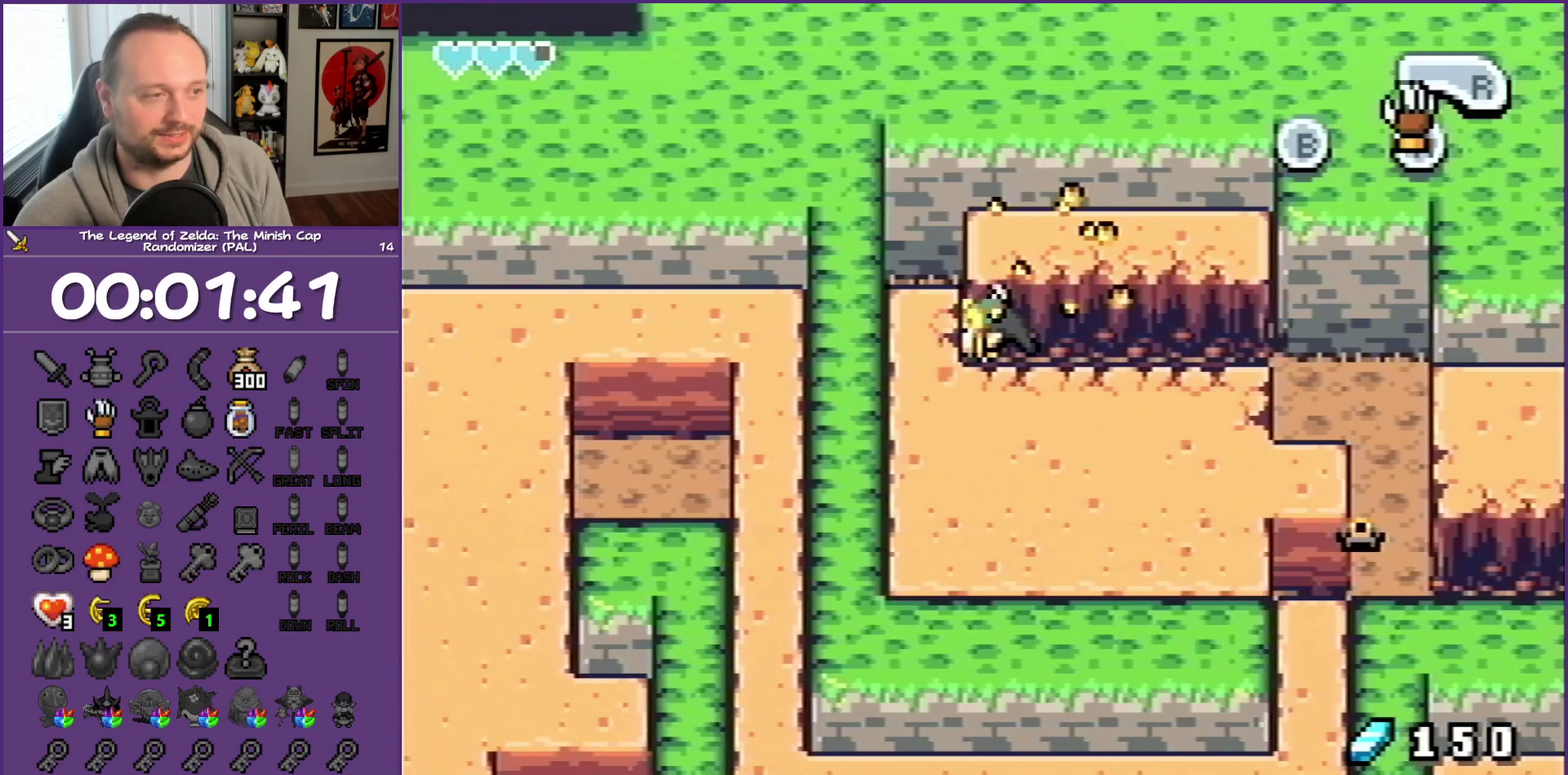
{"buttons": ["DPAD_UP"], "events": [[150, "DPAD_UP", "down"], [200, "DPAD_LEFT", "up"]]}
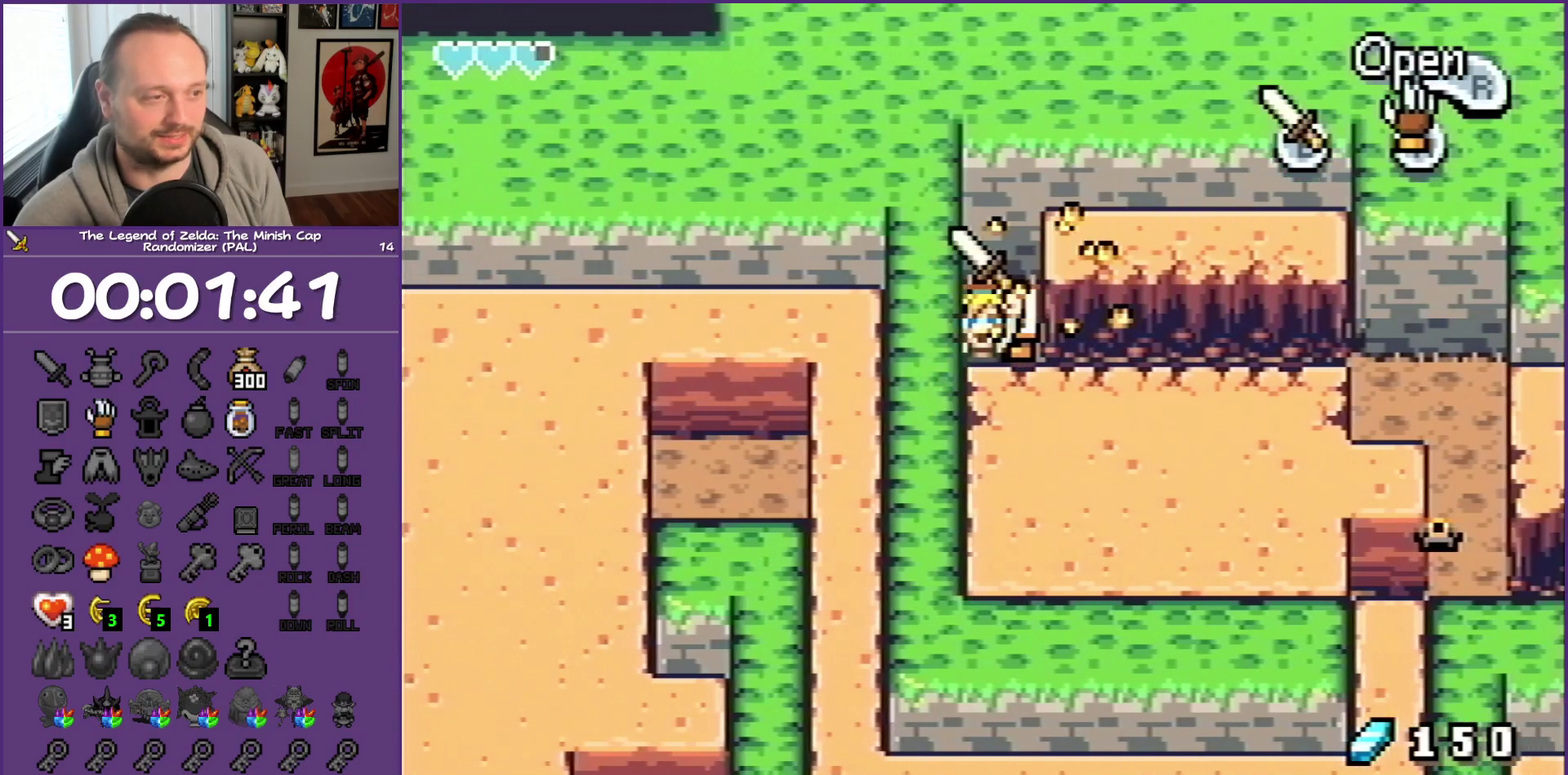
{"buttons": ["B"]}
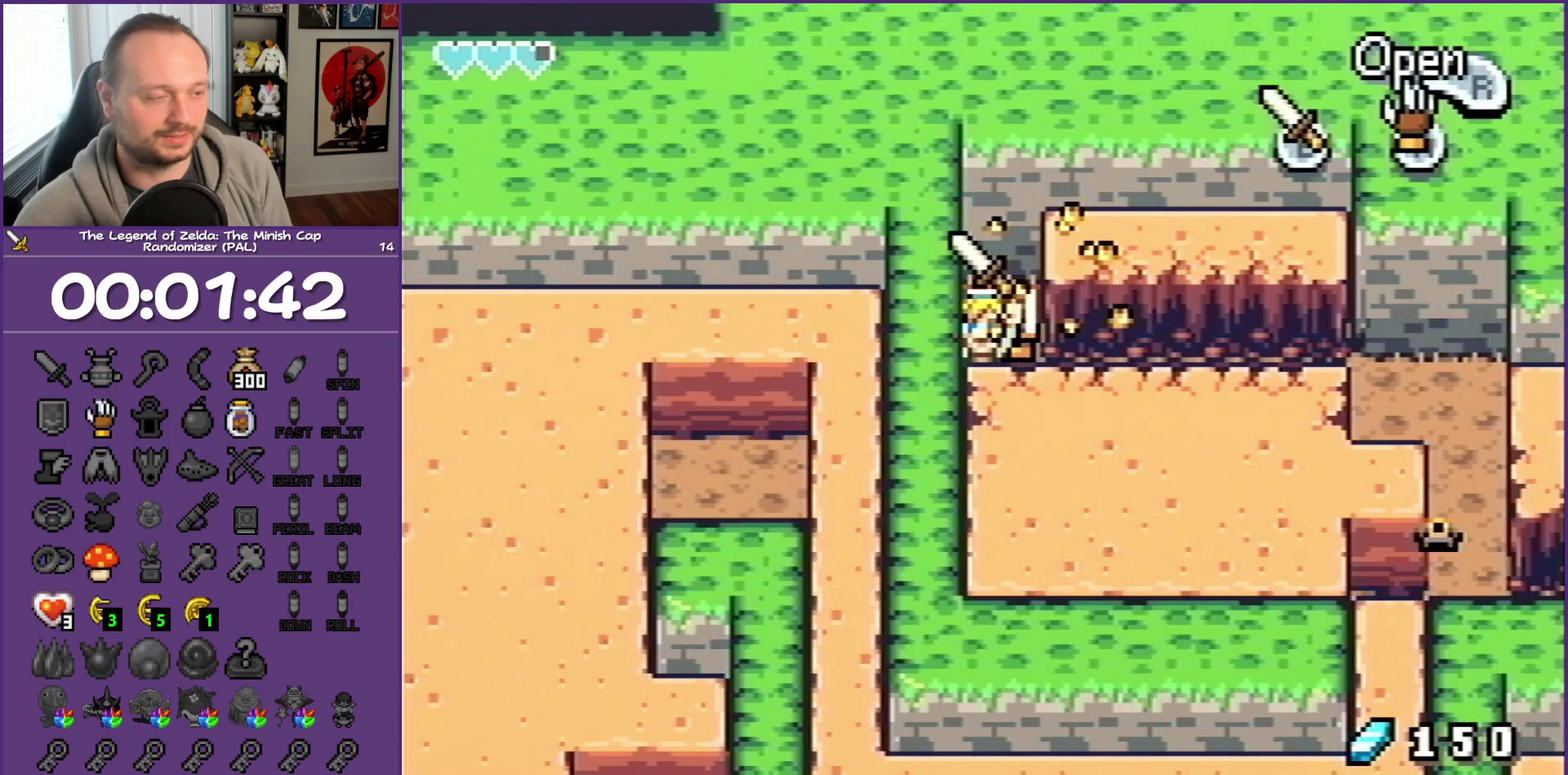
{"buttons": [], "events": [[83, "B", "up"]]}
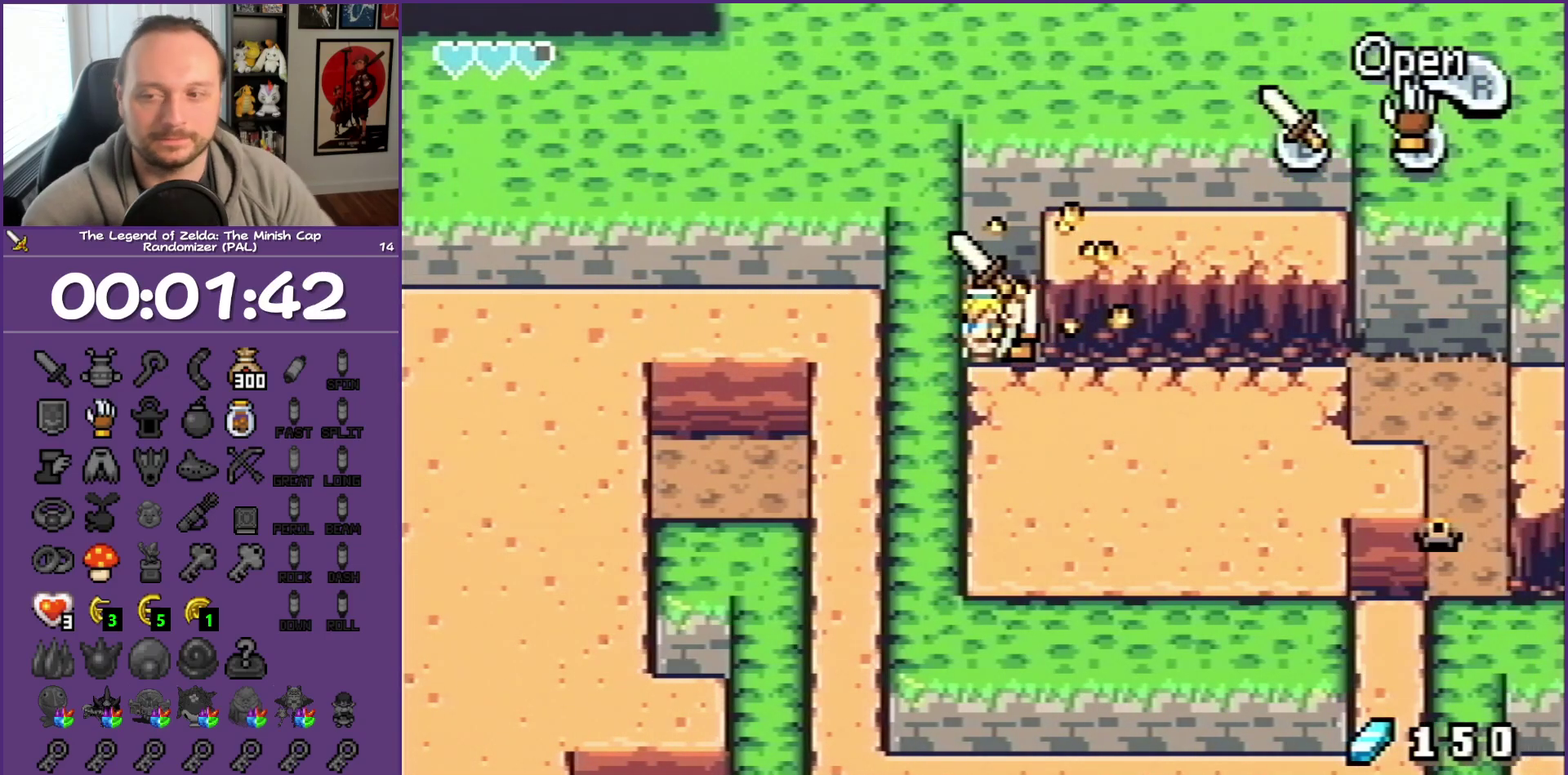
{"buttons": [], "events": []}
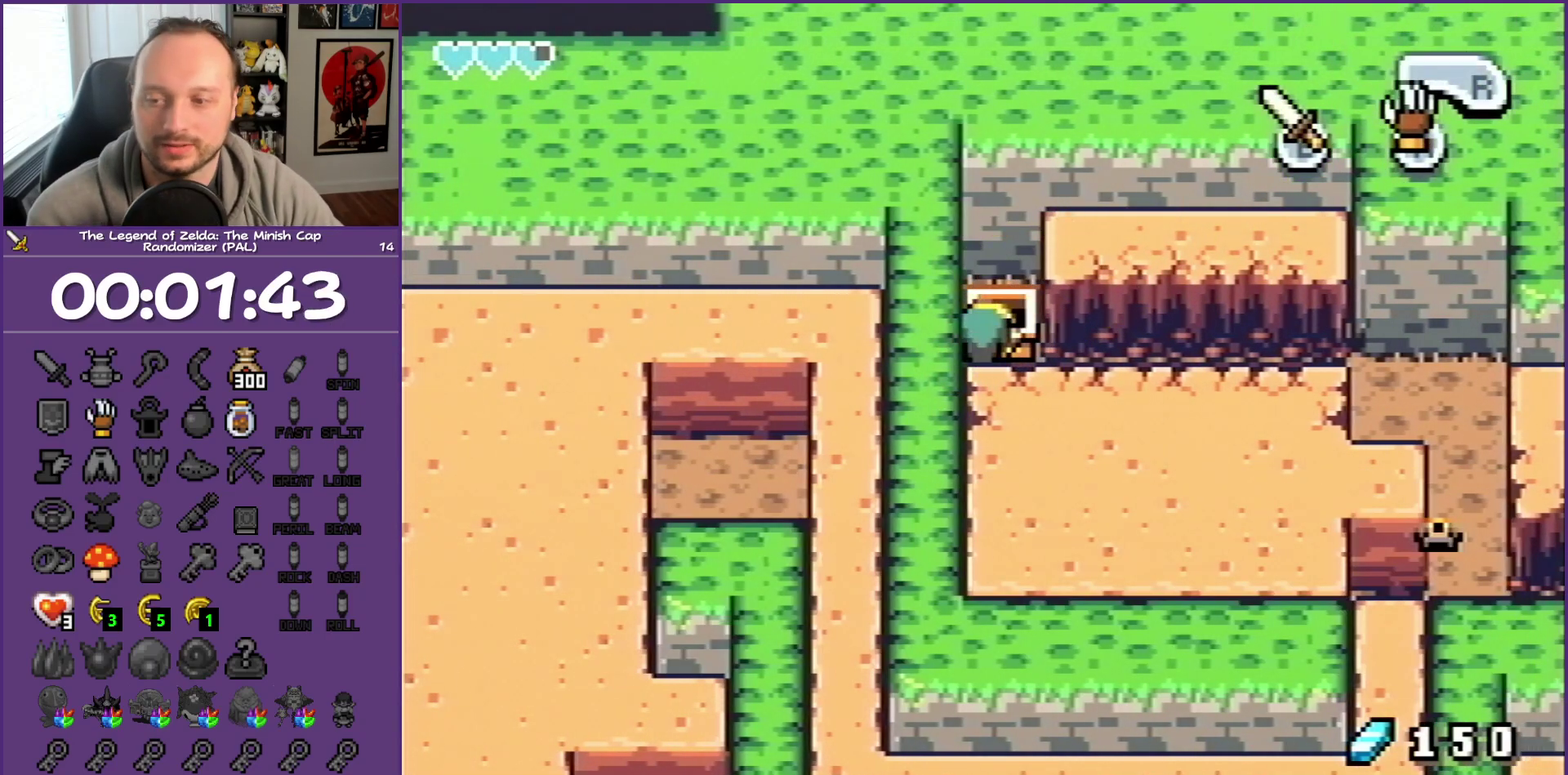
{"buttons": [], "events": []}
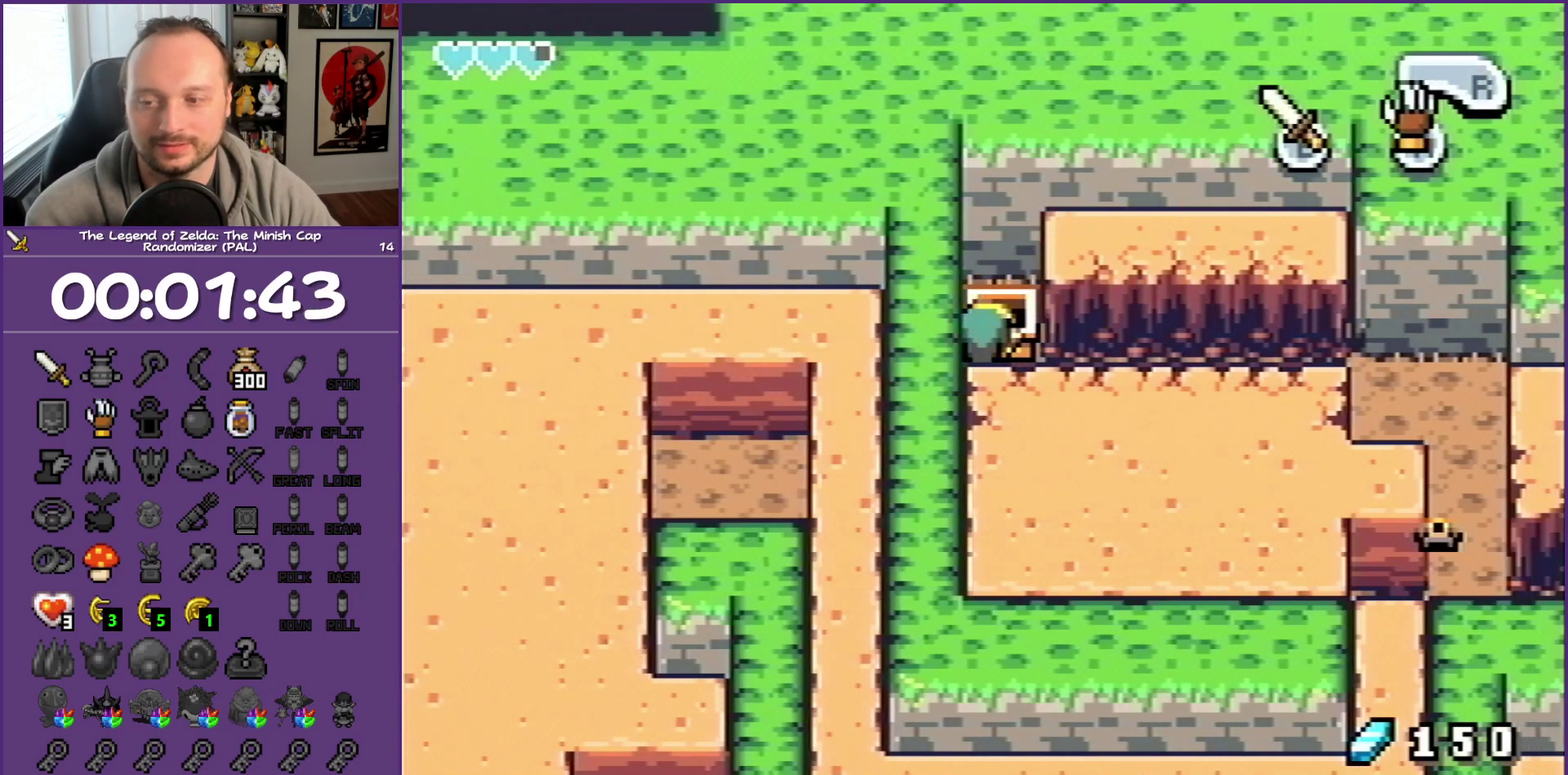
{"buttons": ["DPAD_RIGHT"], "events": [[483, "DPAD_RIGHT", "down"]]}
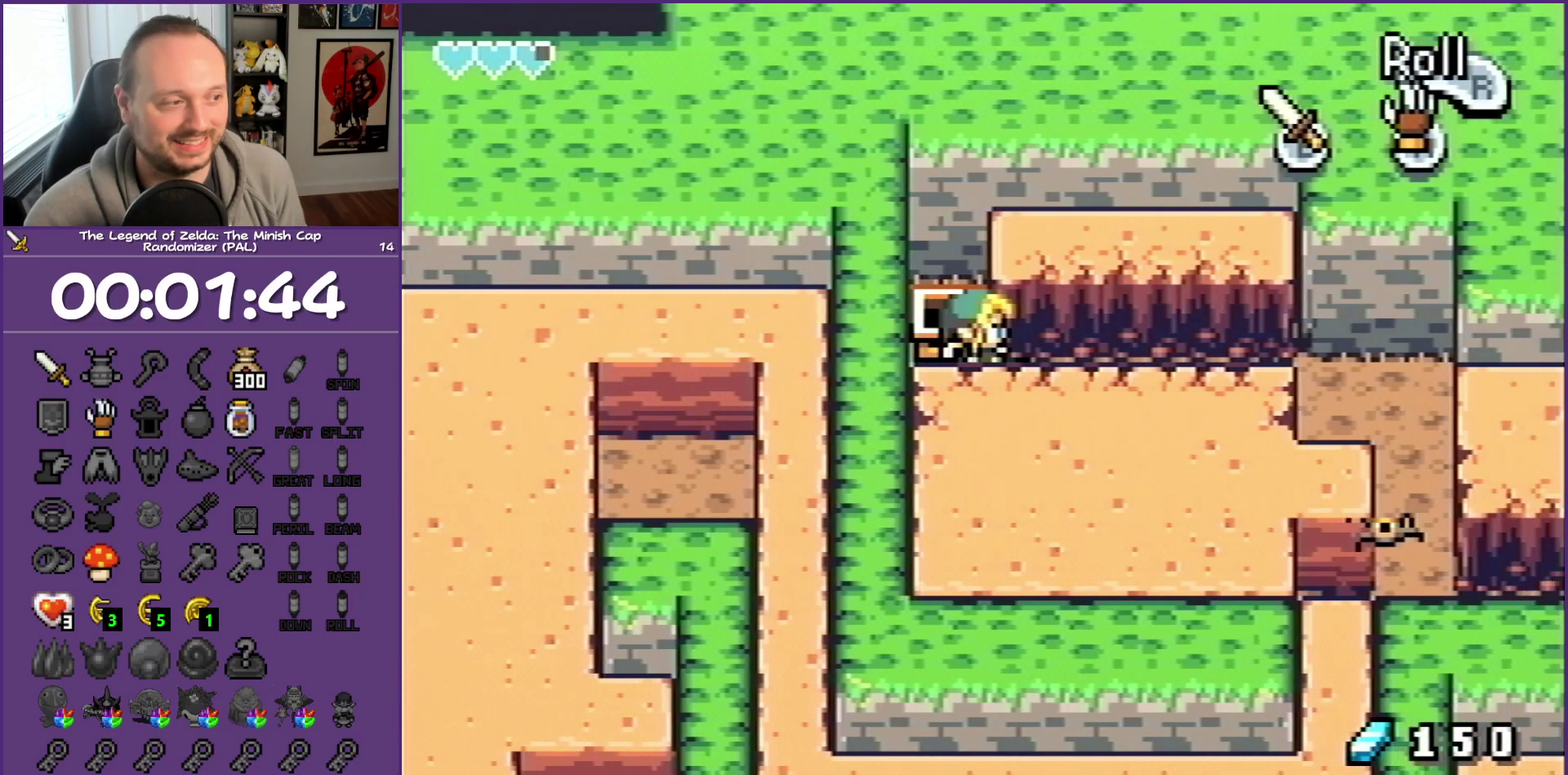
{"buttons": ["DPAD_RIGHT"], "events": []}
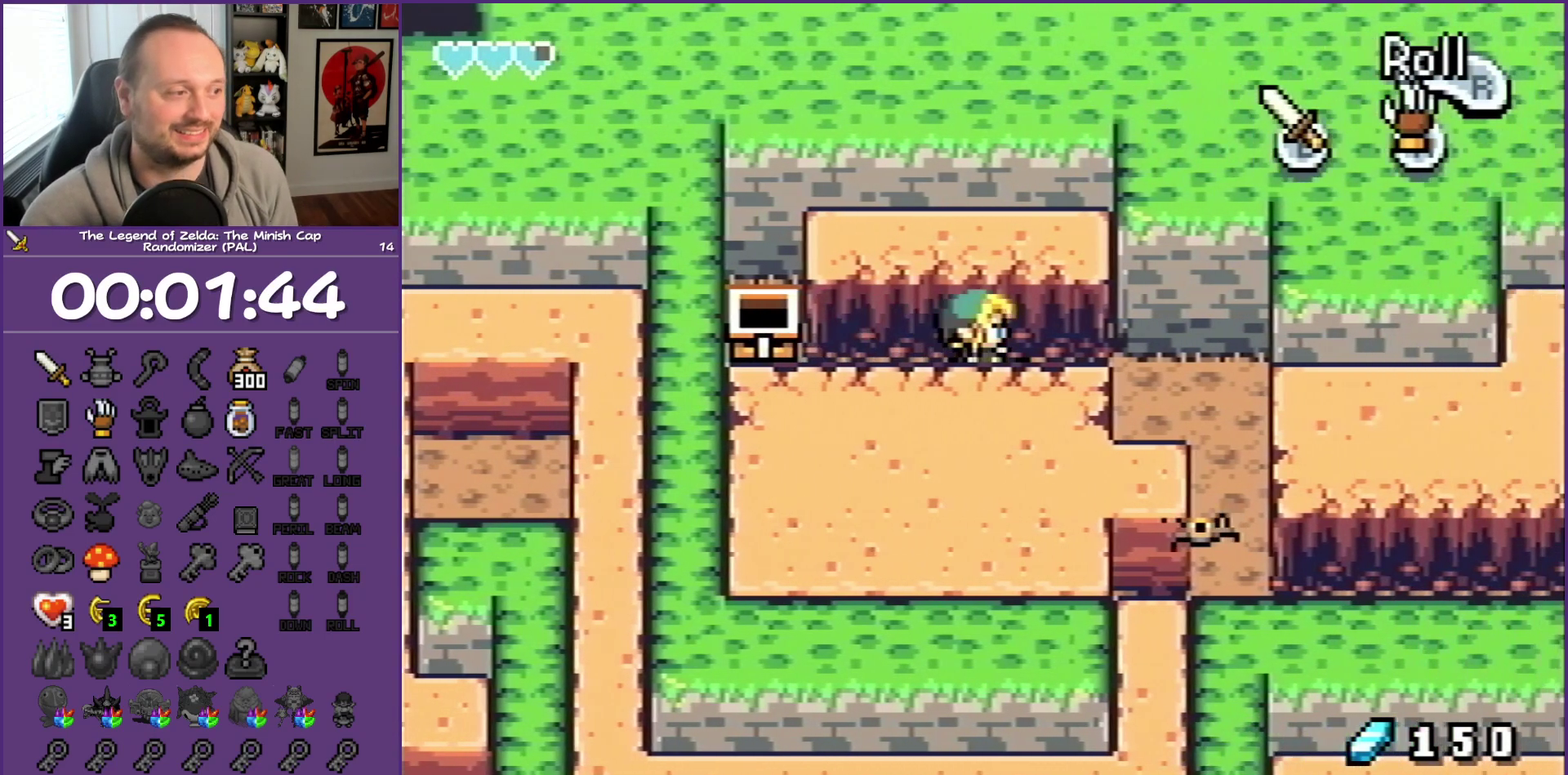
{"buttons": ["DPAD_DOWN", "DPAD_RIGHT"], "events": [[483, "DPAD_DOWN", "down"]]}
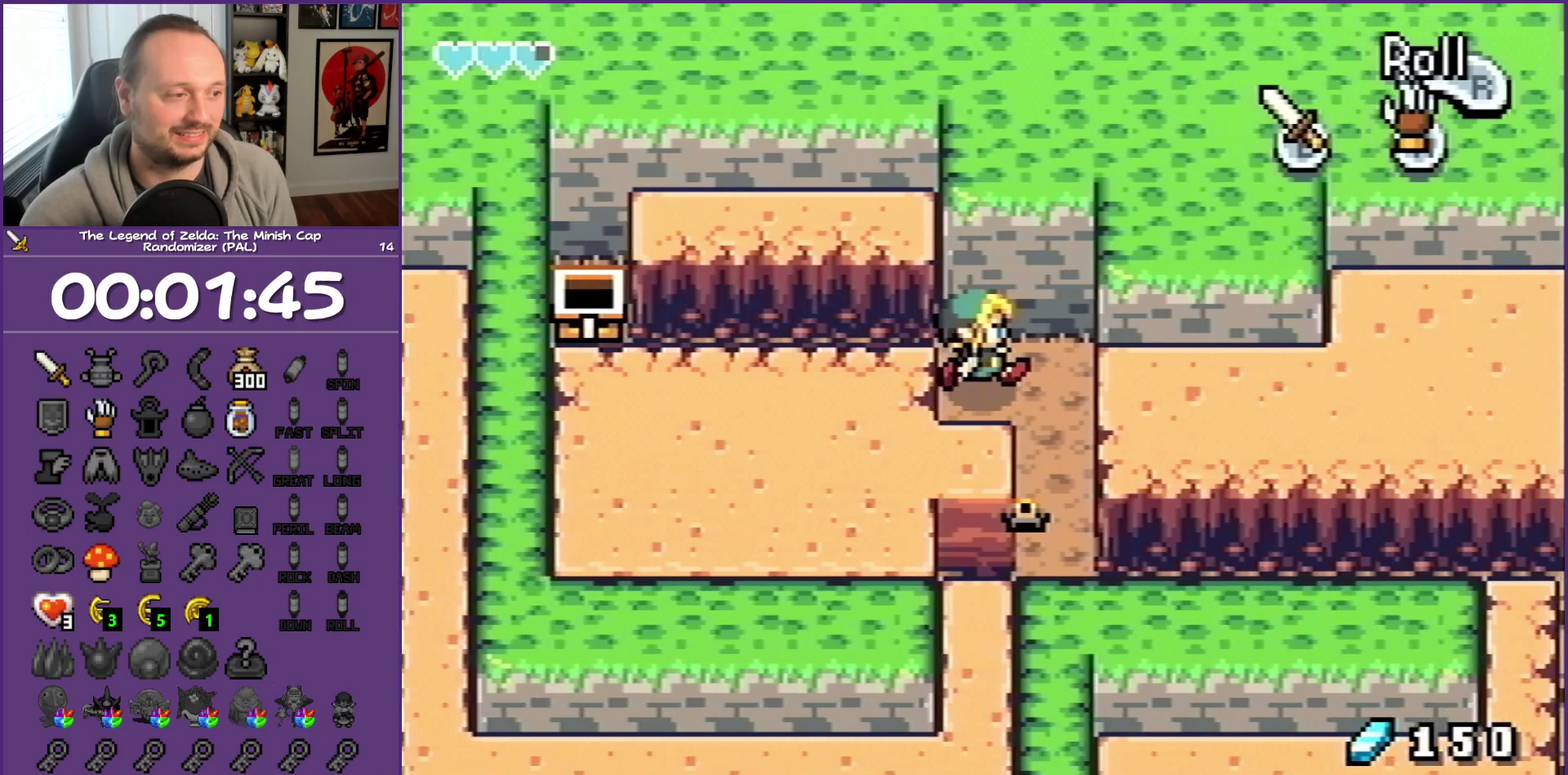
{"buttons": ["DPAD_DOWN"], "events": [[117, "B", "down"], [117, "DPAD_RIGHT", "up"], [350, "B", "up"]]}
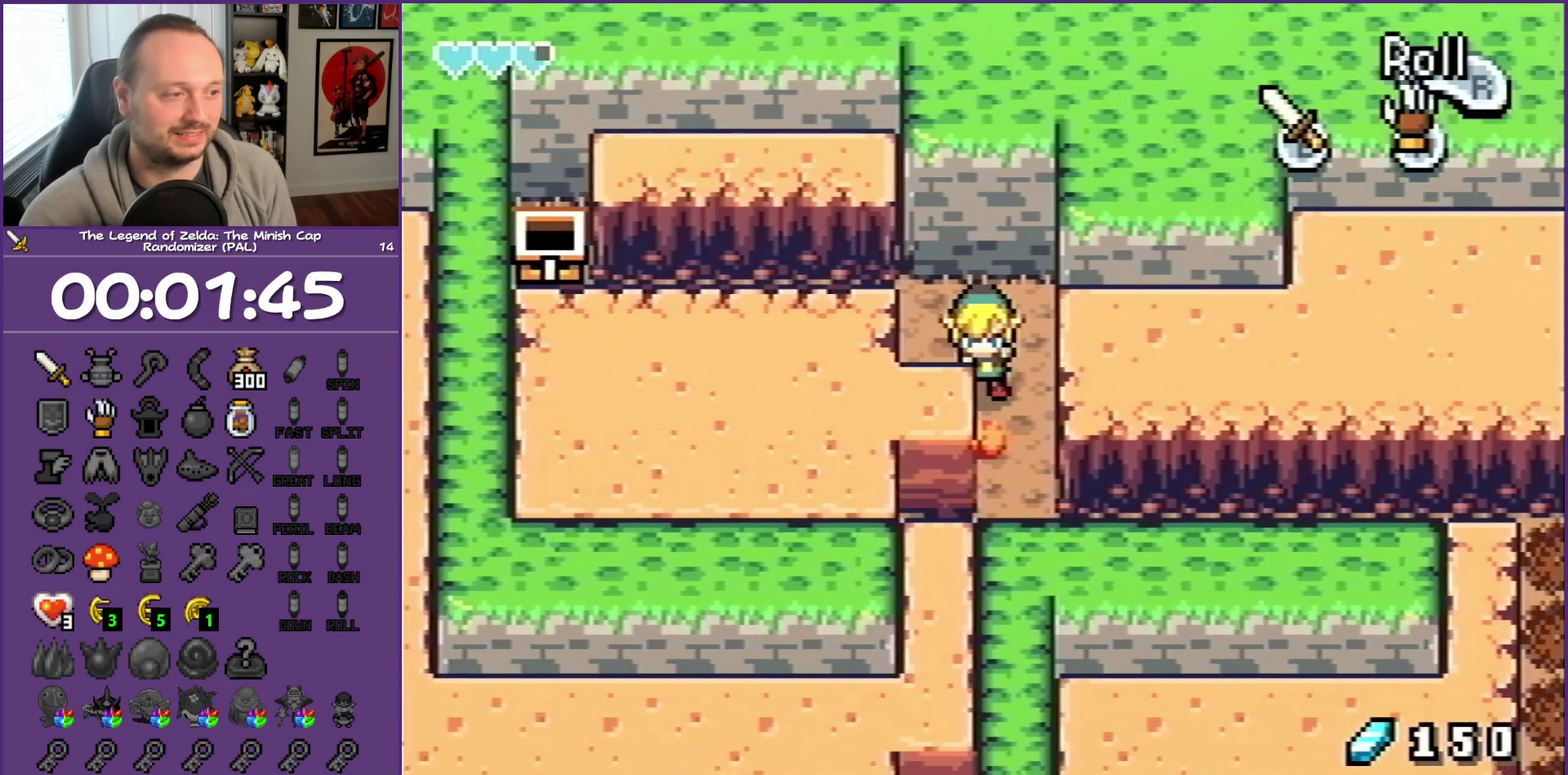
{"buttons": ["DPAD_DOWN", "DPAD_LEFT"], "events": [[483, "DPAD_LEFT", "down"]]}
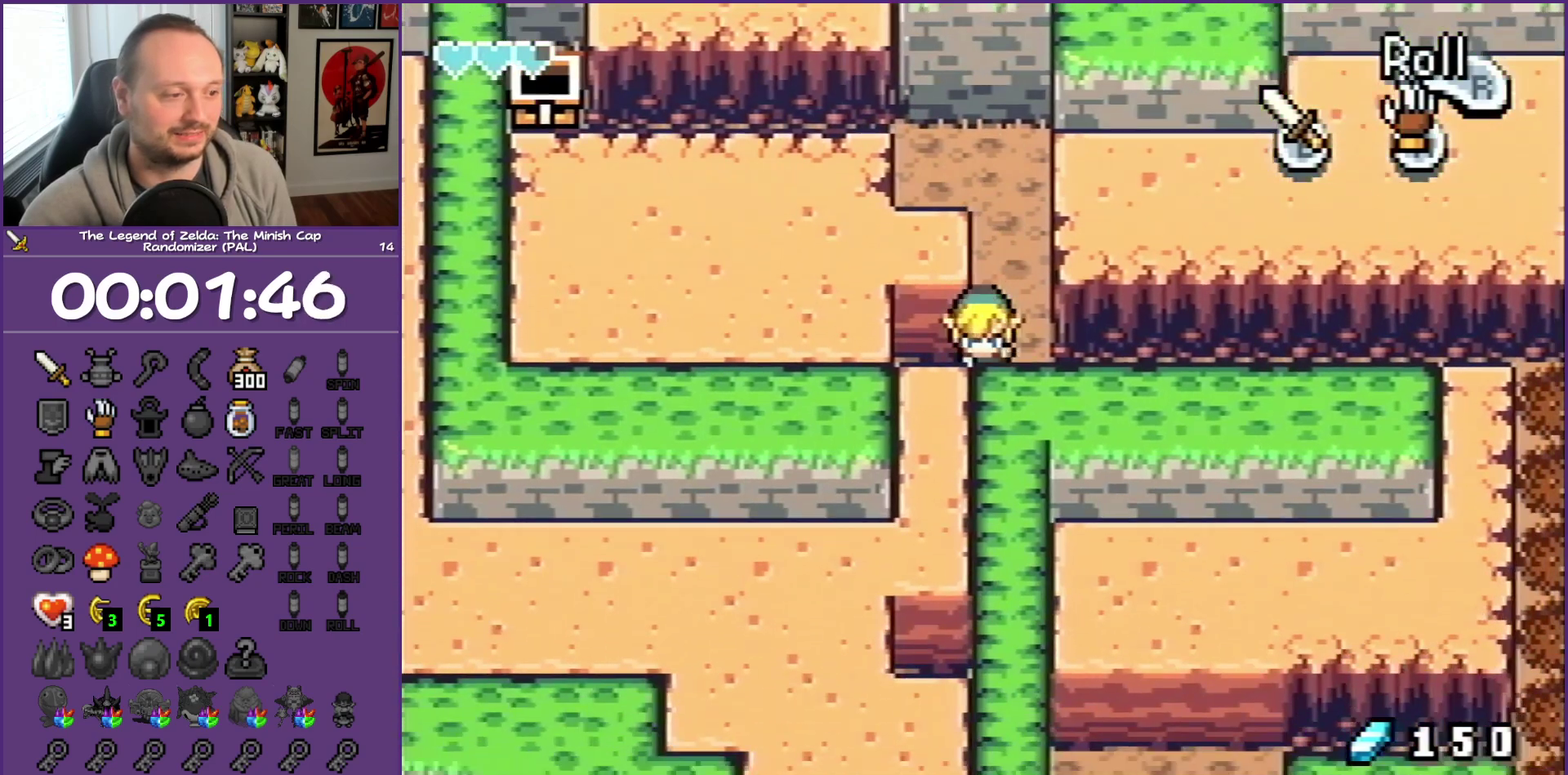
{"buttons": ["DPAD_DOWN"], "events": [[400, "A", "down"], [400, "DPAD_LEFT", "up"], [450, "A", "up"]]}
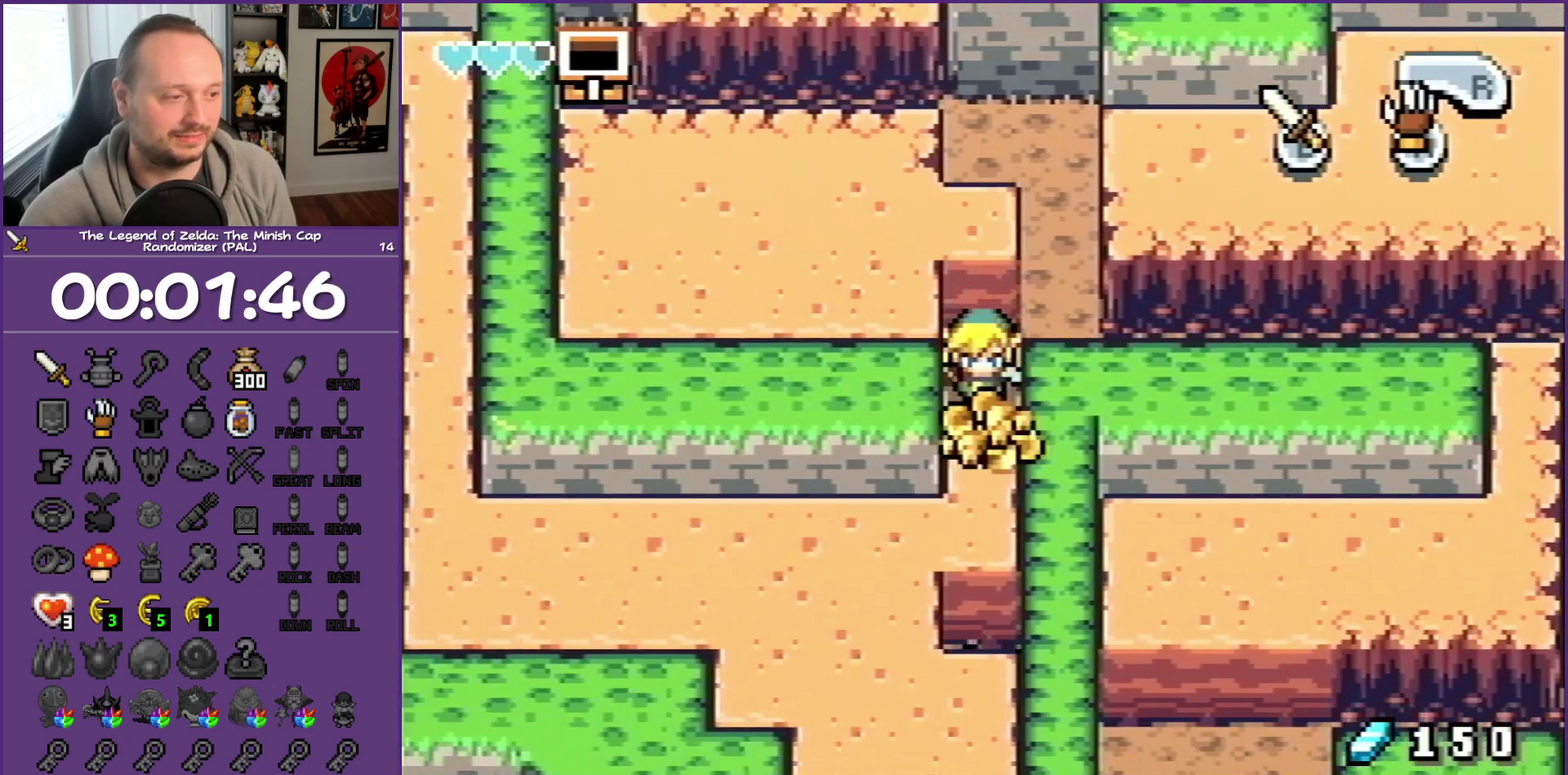
{"buttons": ["DPAD_DOWN"], "events": [[167, "A", "down"], [317, "A", "up"]]}
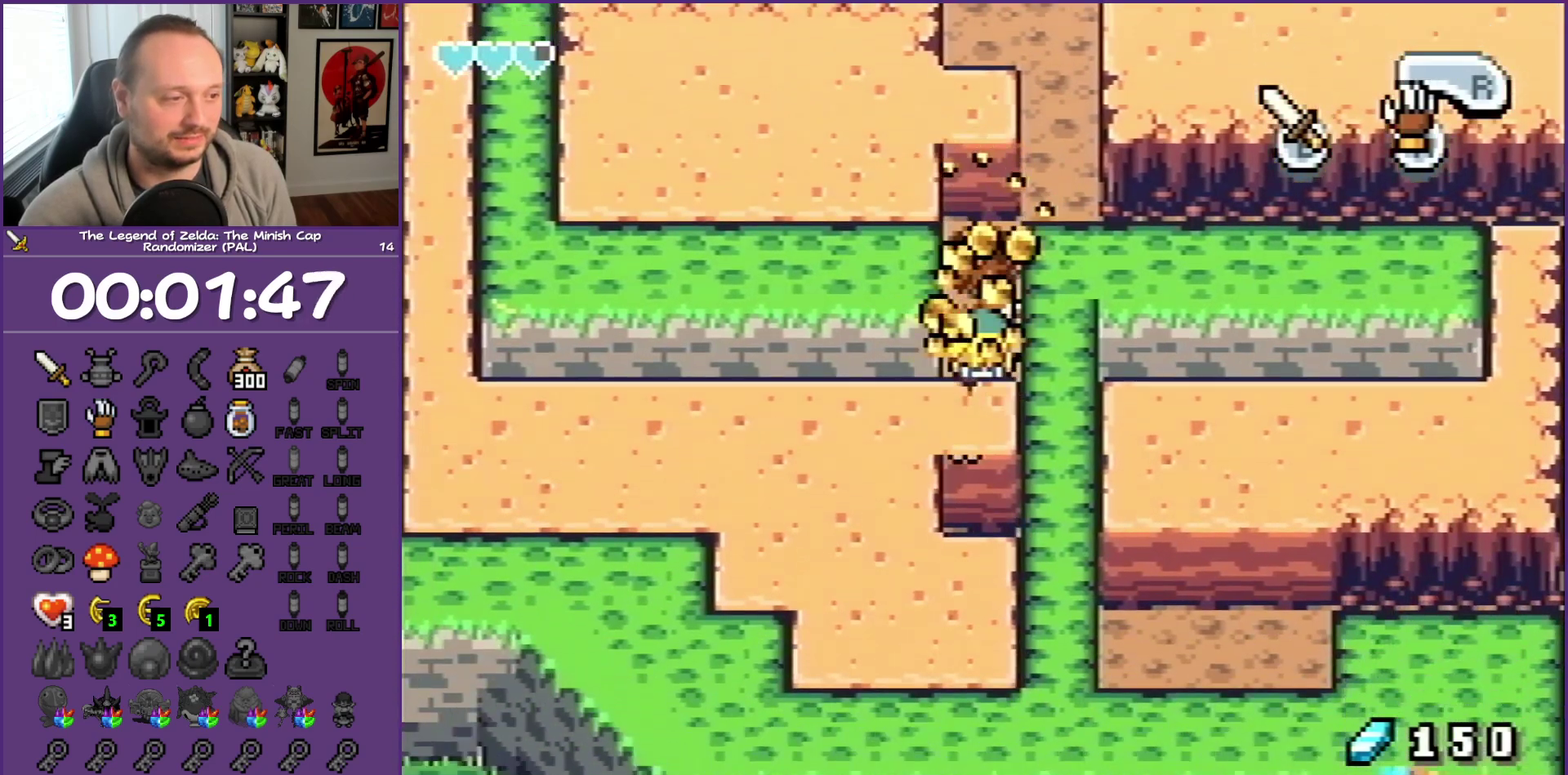
{"buttons": ["B", "DPAD_DOWN"], "events": [[450, "B", "down"]]}
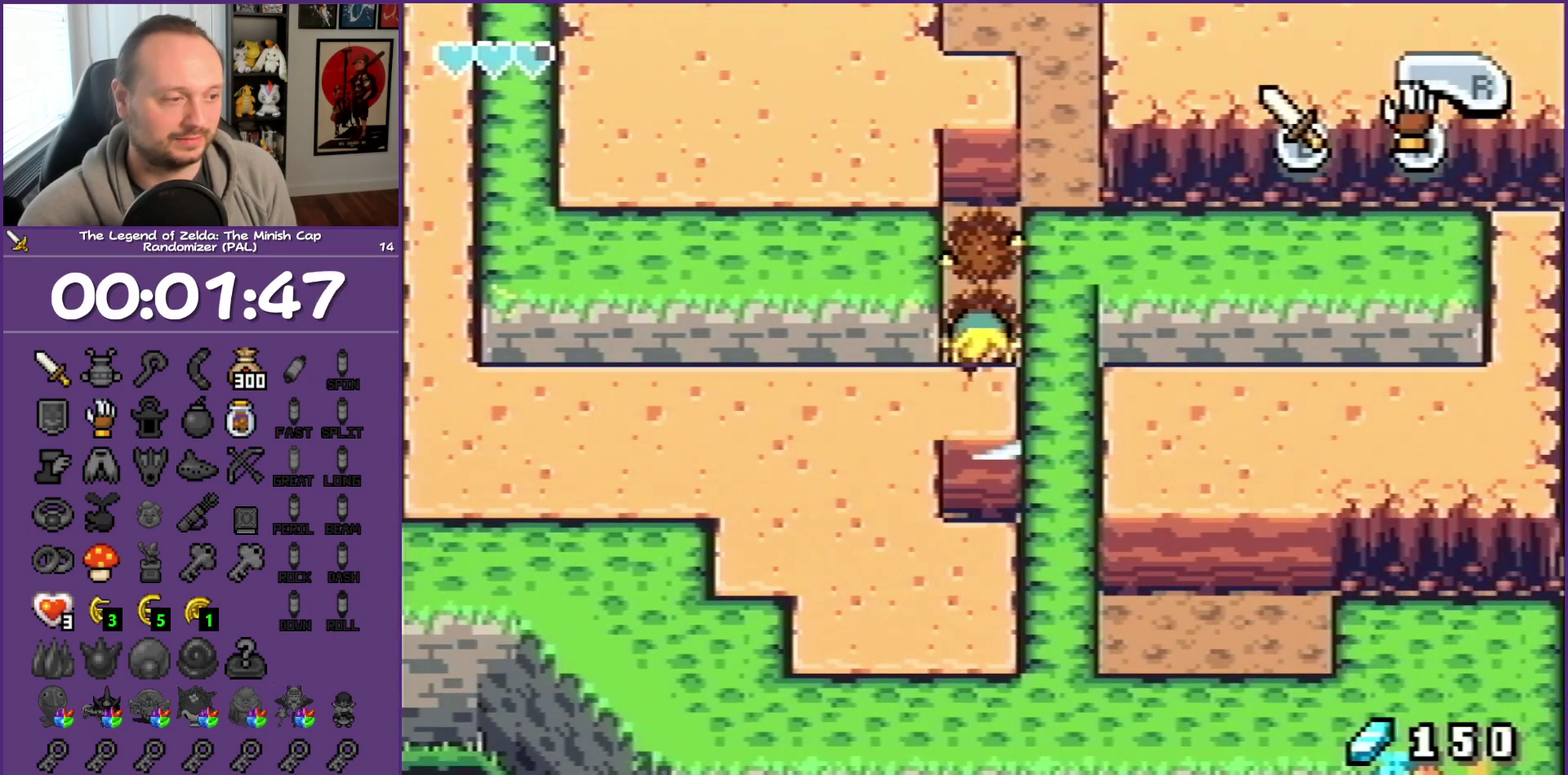
{"buttons": ["B", "DPAD_DOWN"], "events": [[100, "B", "up"], [400, "B", "down"]]}
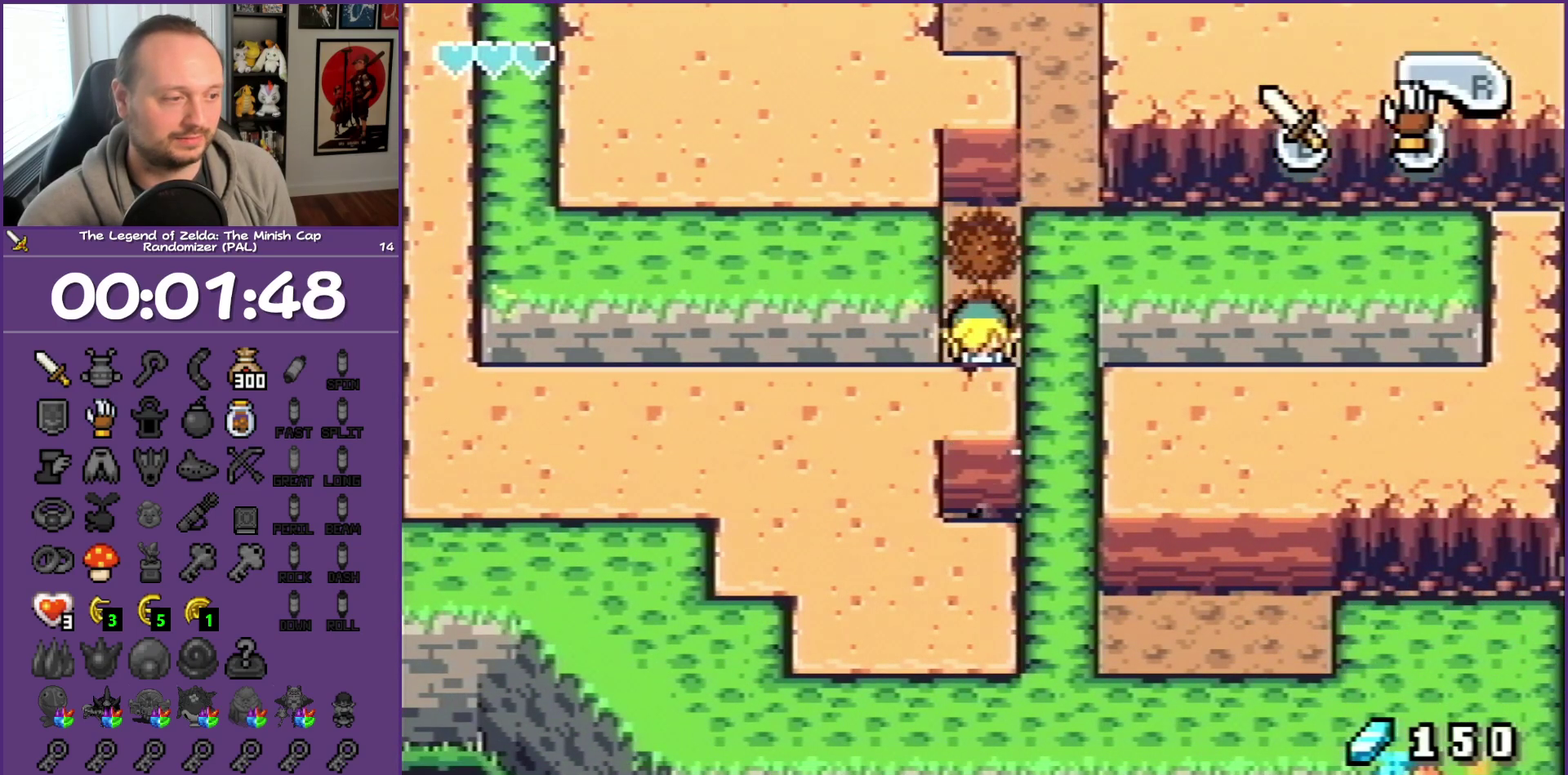
{"buttons": ["DPAD_DOWN"], "events": [[17, "B", "up"], [100, "B", "down"], [283, "B", "up"]]}
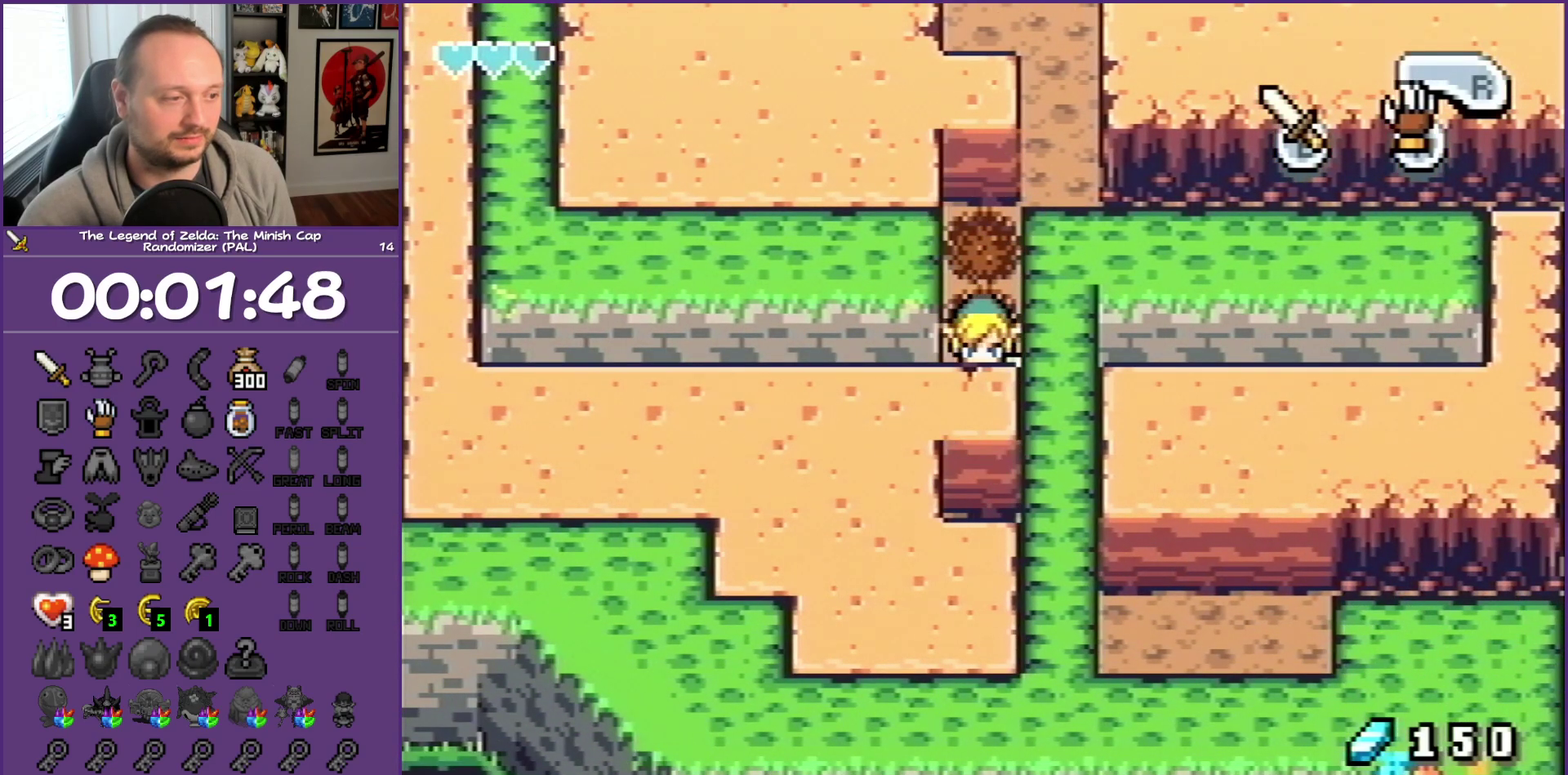
{"buttons": [], "events": [[333, "DPAD_DOWN", "up"]]}
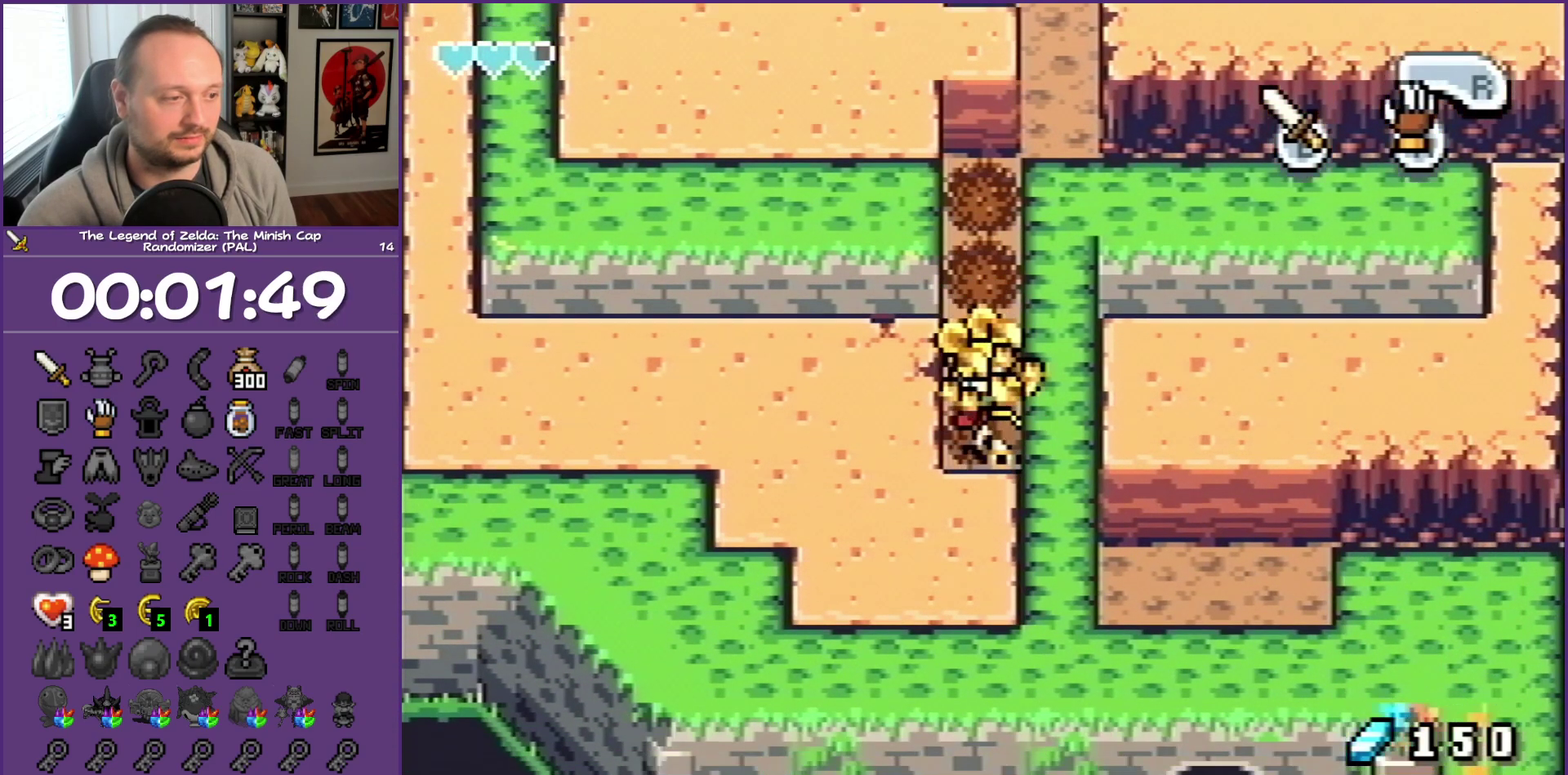
{"buttons": [], "events": [[200, "DPAD_UP", "down"], [500, "DPAD_UP", "up"]]}
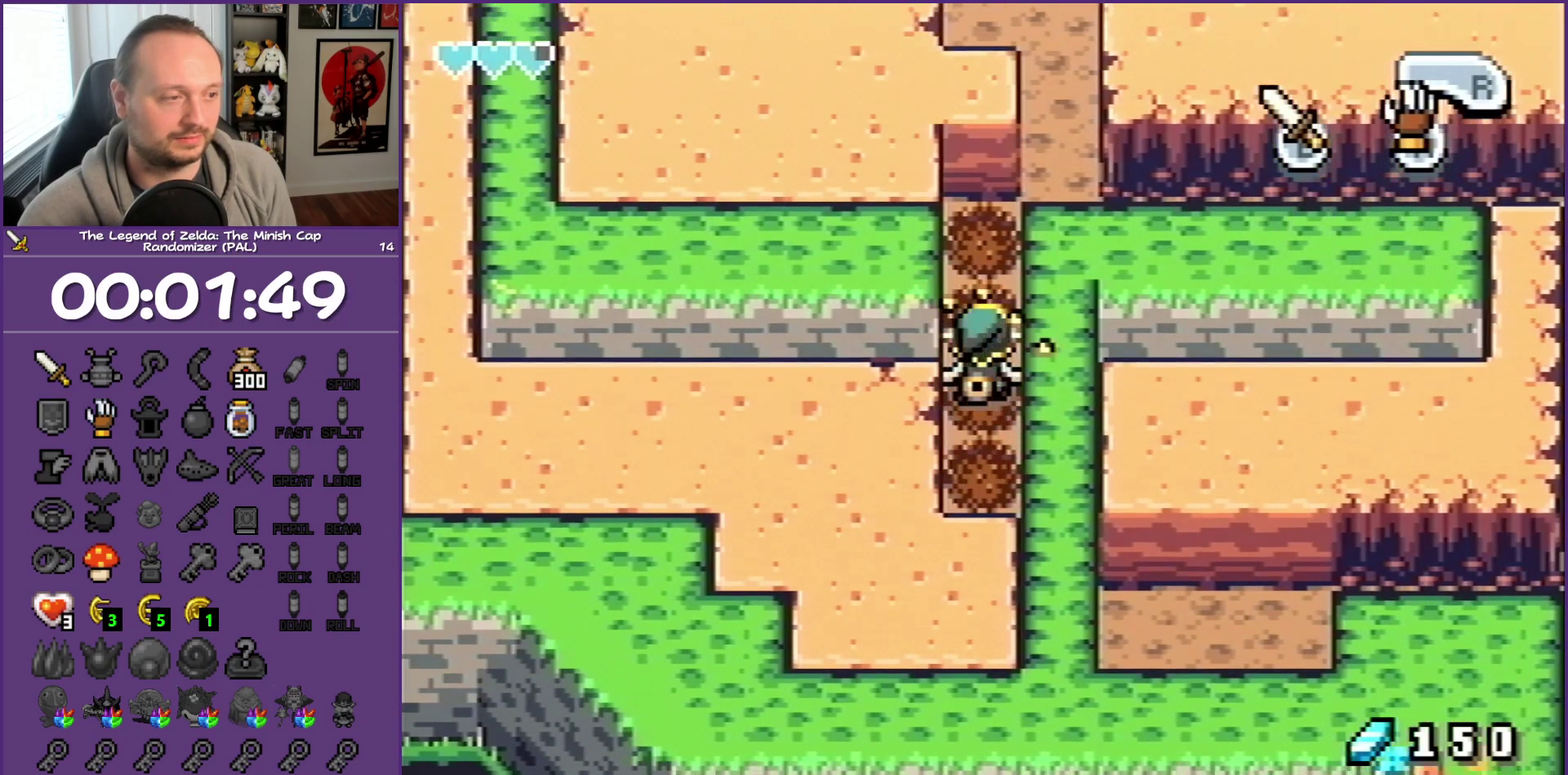
{"buttons": ["B", "DPAD_RIGHT"], "events": [[33, "B", "down"], [33, "DPAD_DOWN", "down"], [117, "B", "up"], [217, "B", "down"], [217, "DPAD_DOWN", "up"], [217, "DPAD_RIGHT", "down"], [217, "DPAD_UP", "down"], [450, "DPAD_UP", "up"]]}
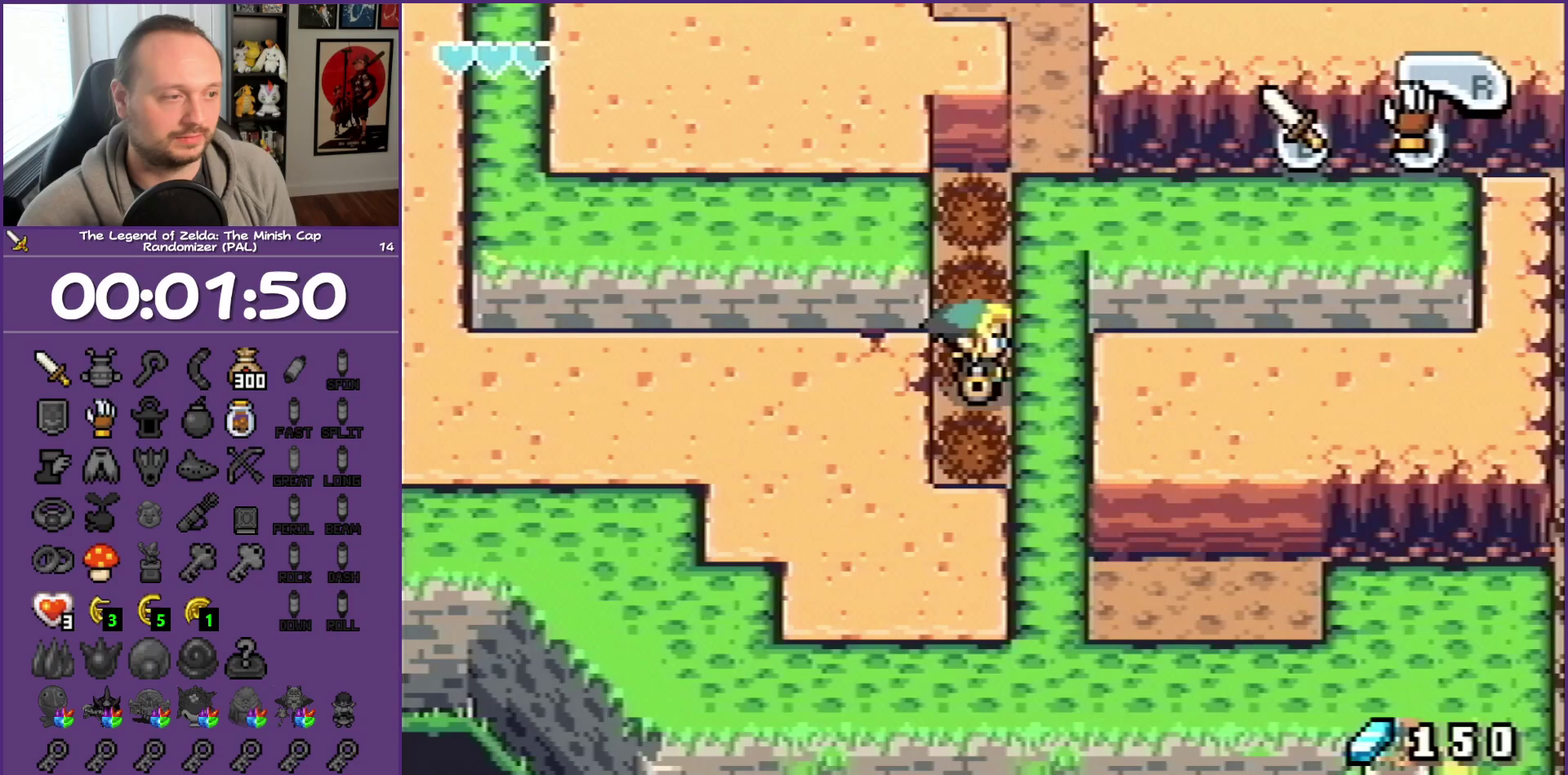
{"buttons": ["DPAD_UP", "DPAD_RIGHT"]}
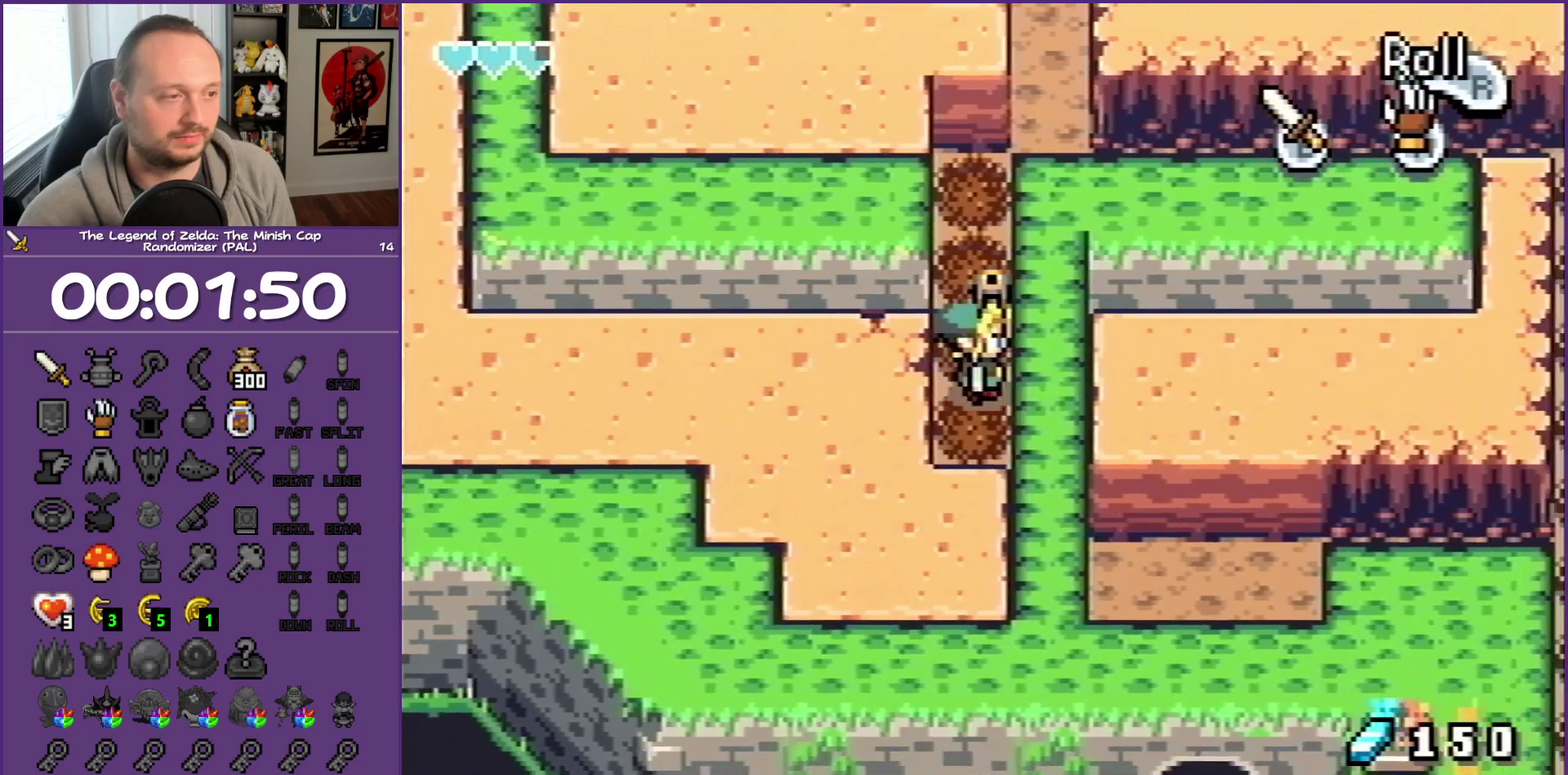
{"buttons": ["DPAD_UP"], "events": [[17, "DPAD_RIGHT", "up"], [183, "DPAD_DOWN", "down"], [183, "DPAD_UP", "up"], [217, "DPAD_RIGHT", "down"], [367, "DPAD_RIGHT", "up"], [450, "DPAD_DOWN", "up"], [450, "DPAD_UP", "down"]]}
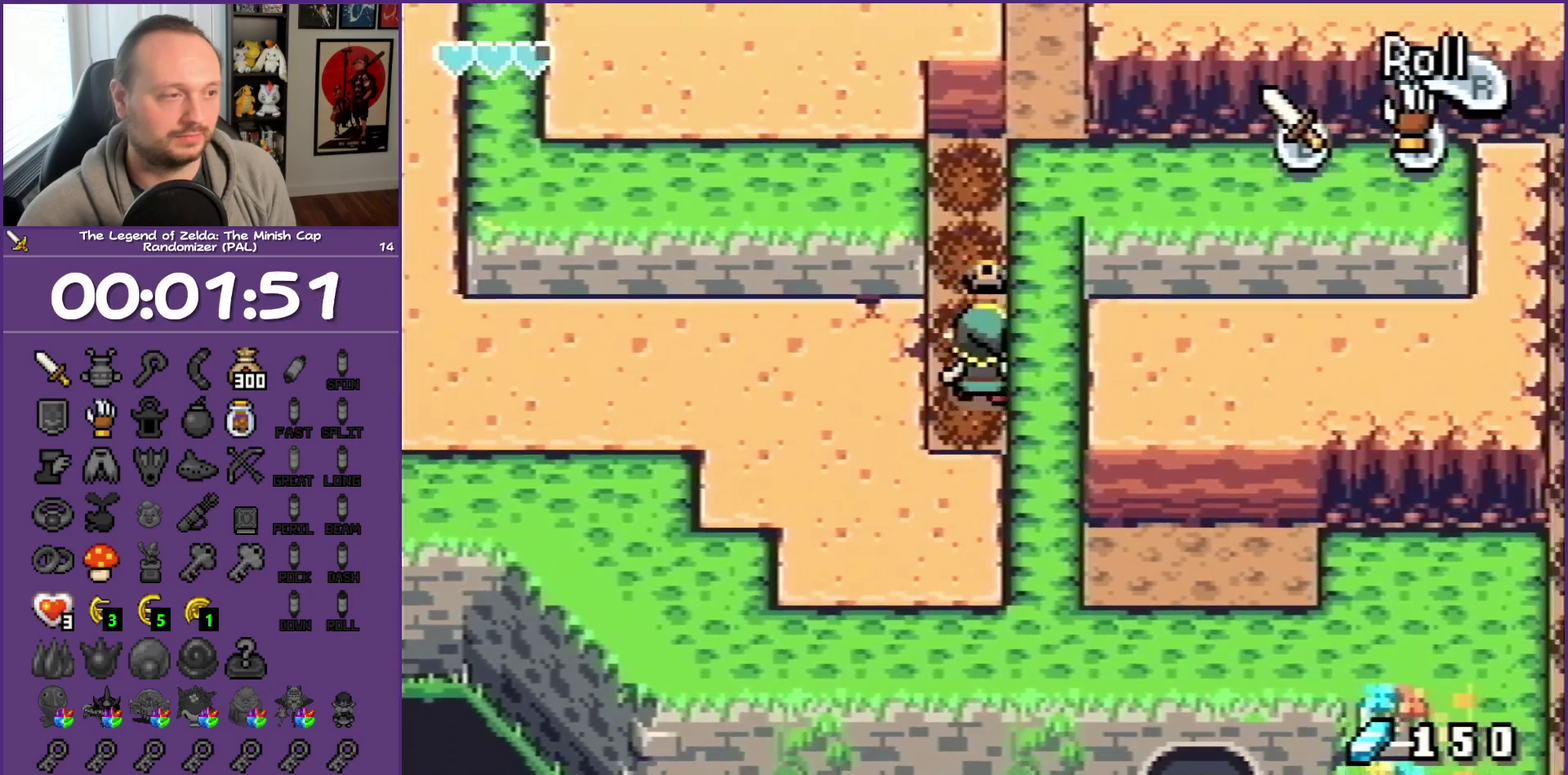
{"buttons": ["DPAD_LEFT"], "events": [[33, "B", "down"], [83, "DPAD_UP", "up"], [217, "B", "up"], [300, "DPAD_DOWN", "down"], [500, "DPAD_DOWN", "up"], [500, "DPAD_LEFT", "down"]]}
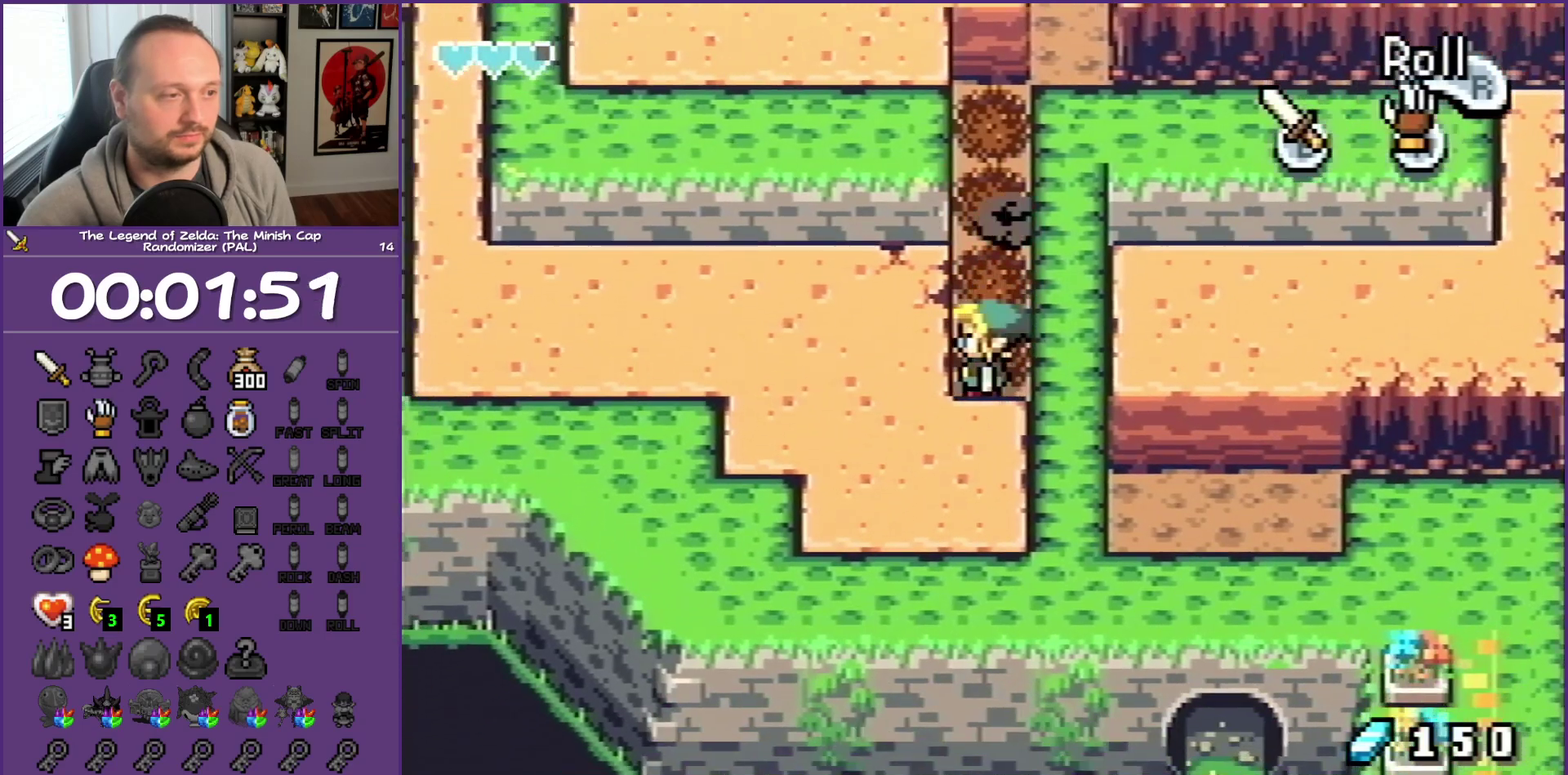
{"buttons": ["A", "DPAD_LEFT"], "events": [[233, "A", "down"], [317, "A", "up"], [467, "A", "down"]]}
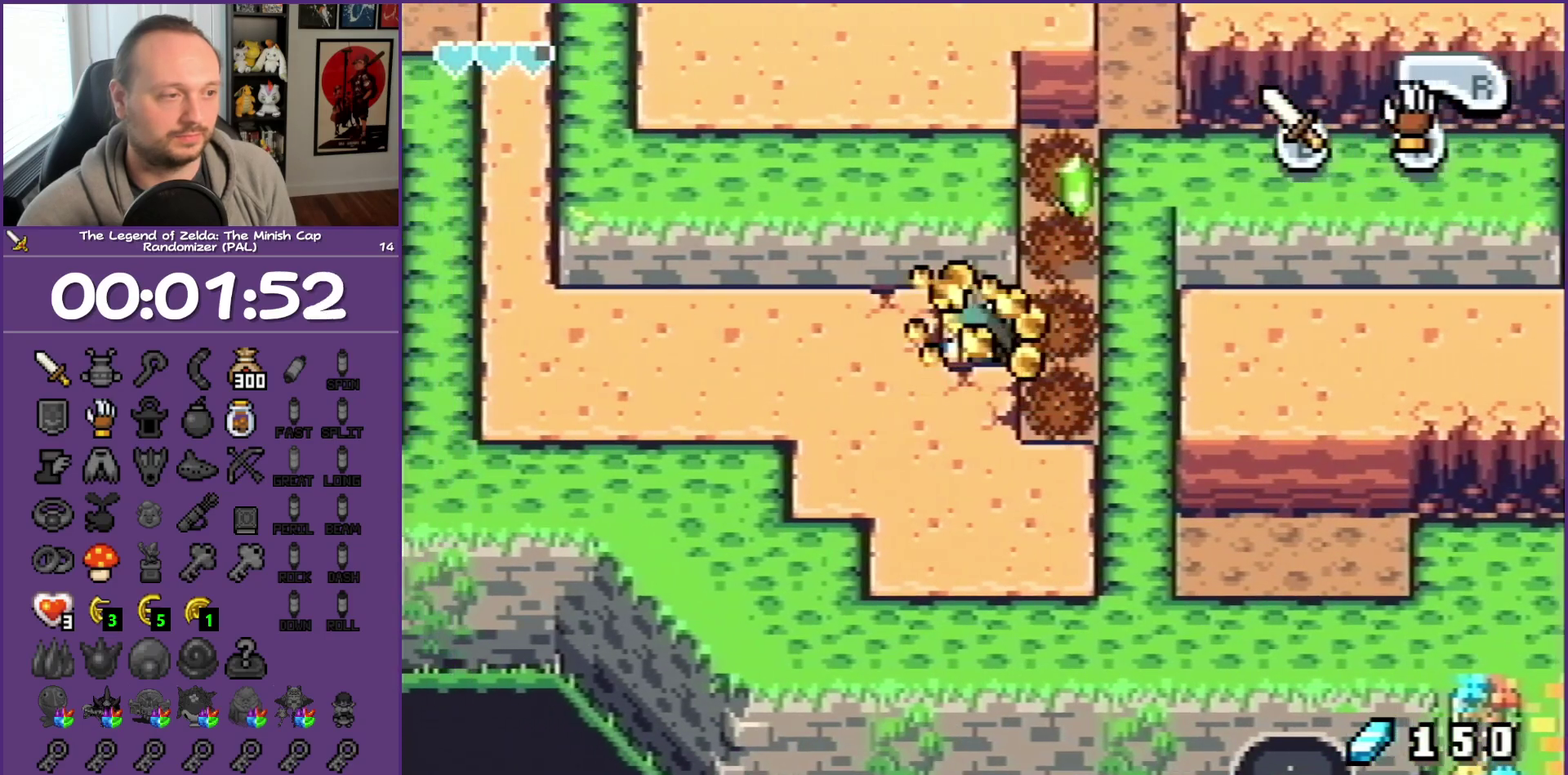
{"buttons": ["A", "DPAD_LEFT"], "events": []}
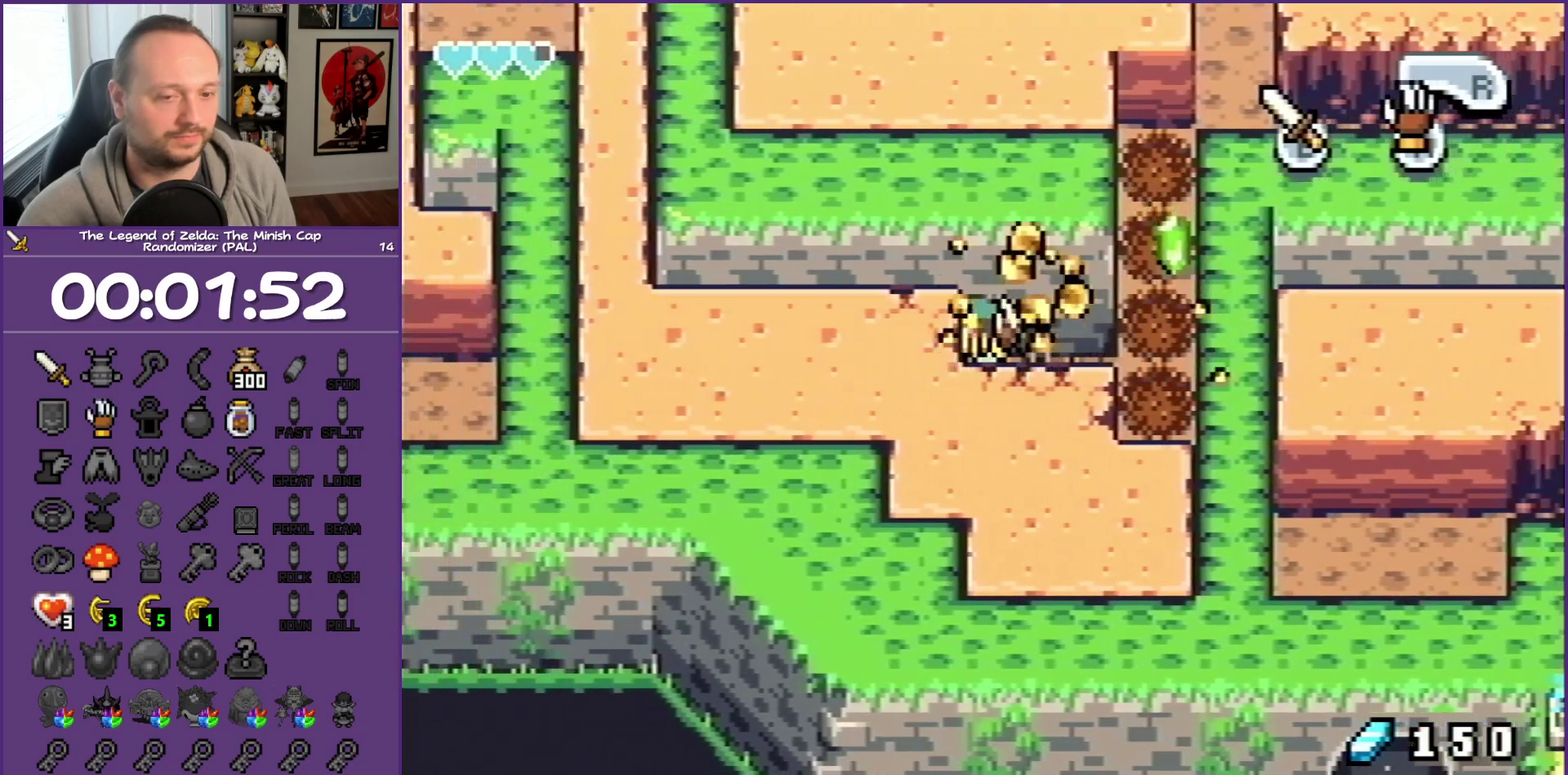
{"buttons": ["A", "DPAD_LEFT"], "events": []}